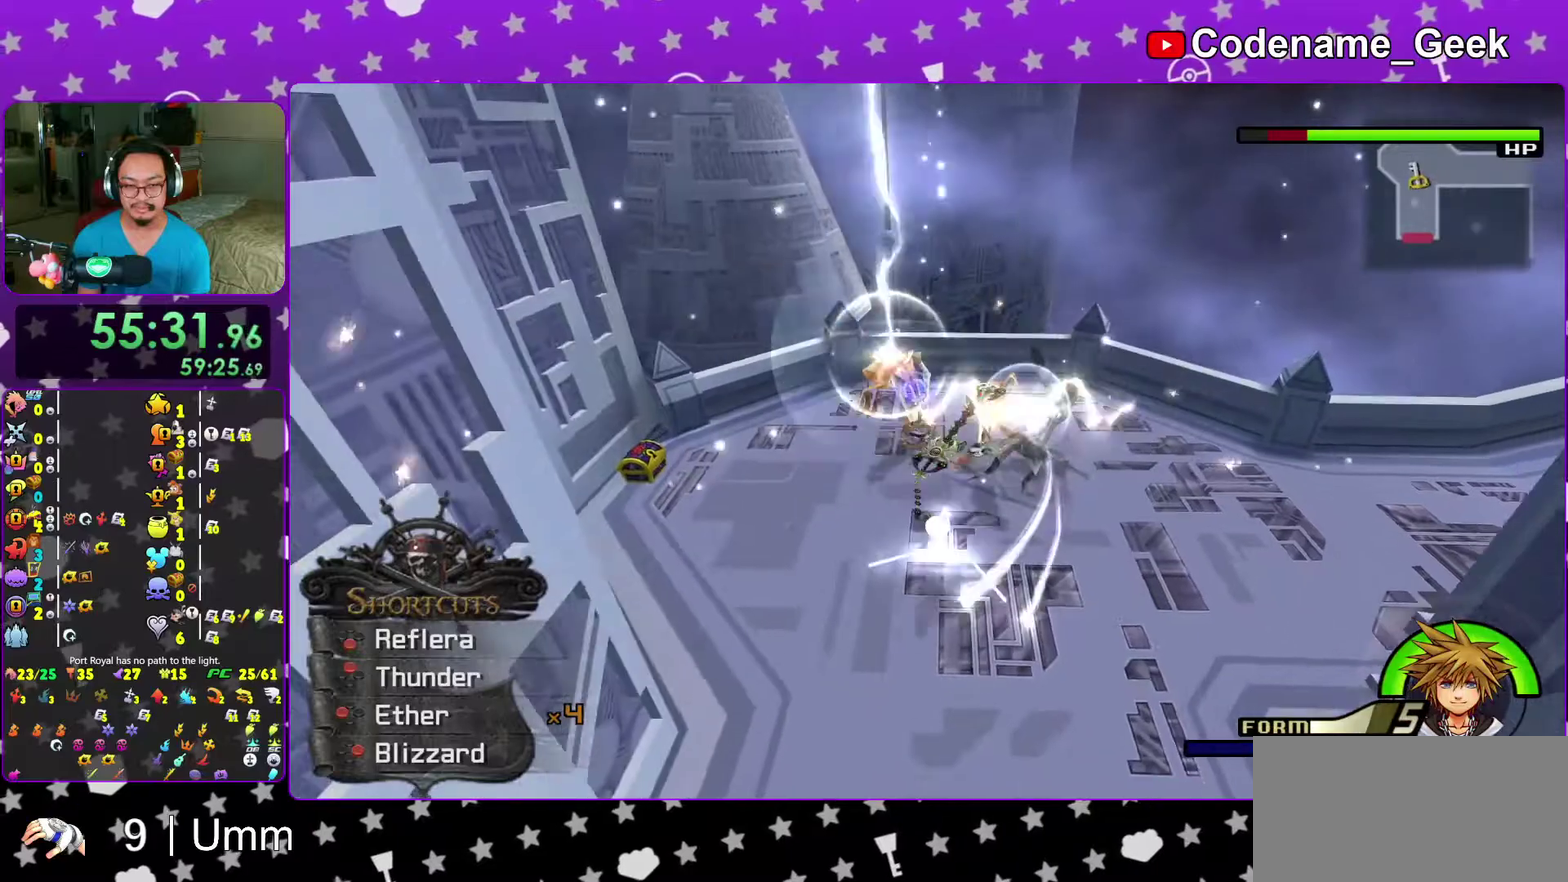
Gameplay with a controller (Nintendo layout); each line is a JSON object with the inputs held at the frame after it (dt_ms = milliseconds from this image to that frame). "events" lists button and stick changes between this image and that frame as [ms after this image, input, new state], when the widget could be followed in between. This overlay highlights the sticks when they move; stick clicks (L3 R3) are not distinguishable. Not read: L3 R3 START.
{"dt_ms": 600, "buttons": [], "left_stick": "up", "right_stick": "down", "events": [[250, "left_stick", "down-left"], [283, "right_stick", "down-right"], [333, "left_stick", "up"], [417, "right_stick", "center"], [500, "right_stick", "down"]]}
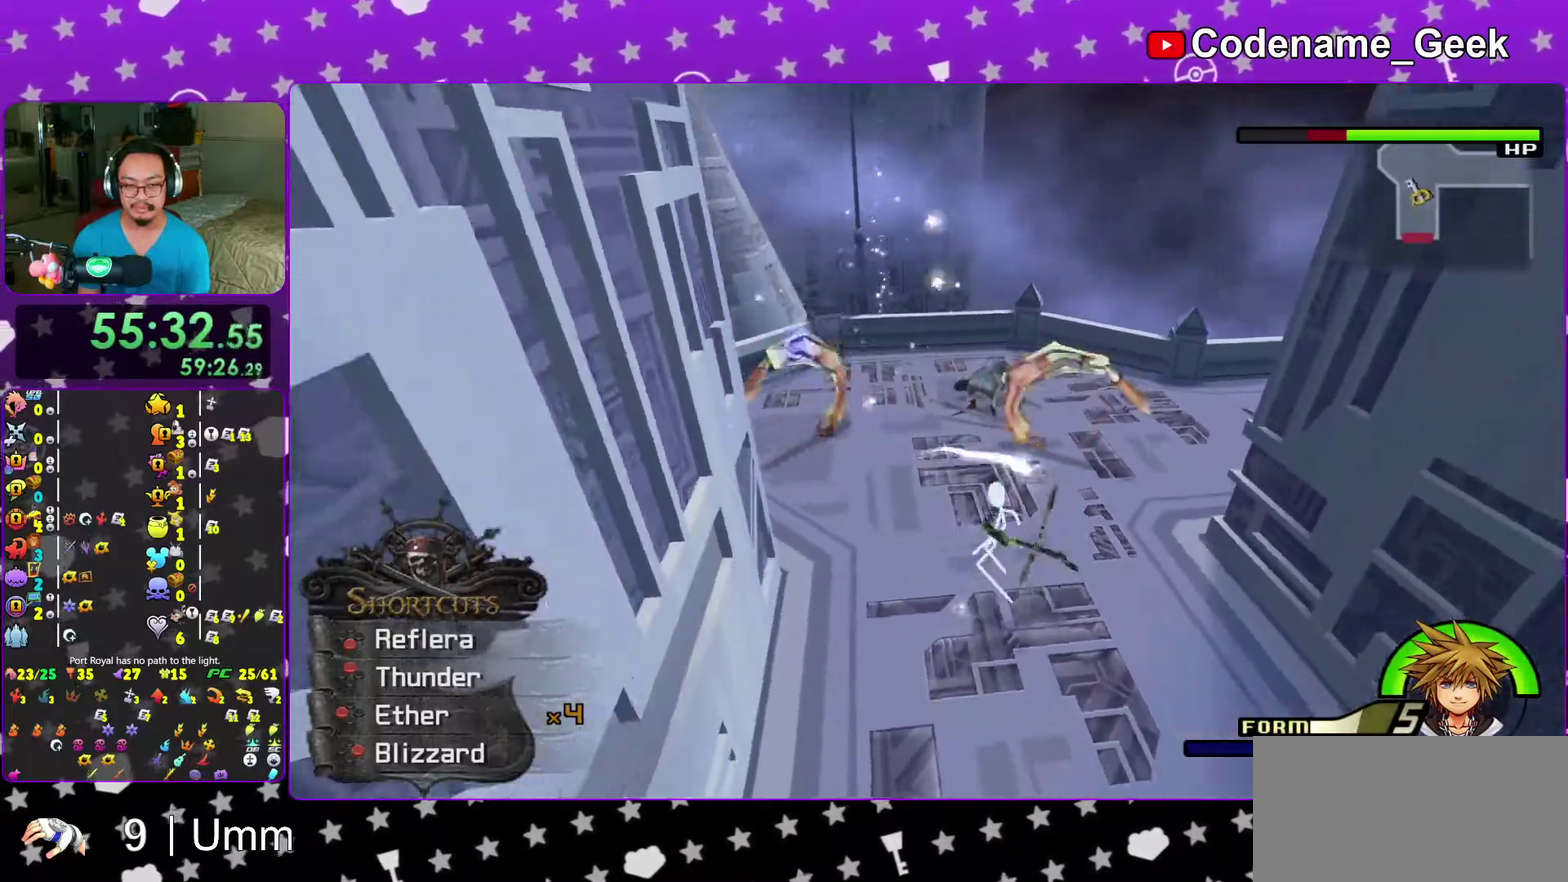
{"dt_ms": 400, "buttons": [], "left_stick": "center", "right_stick": "down", "events": [[133, "left_stick", "center"], [183, "left_stick", "down"], [400, "left_stick", "center"]]}
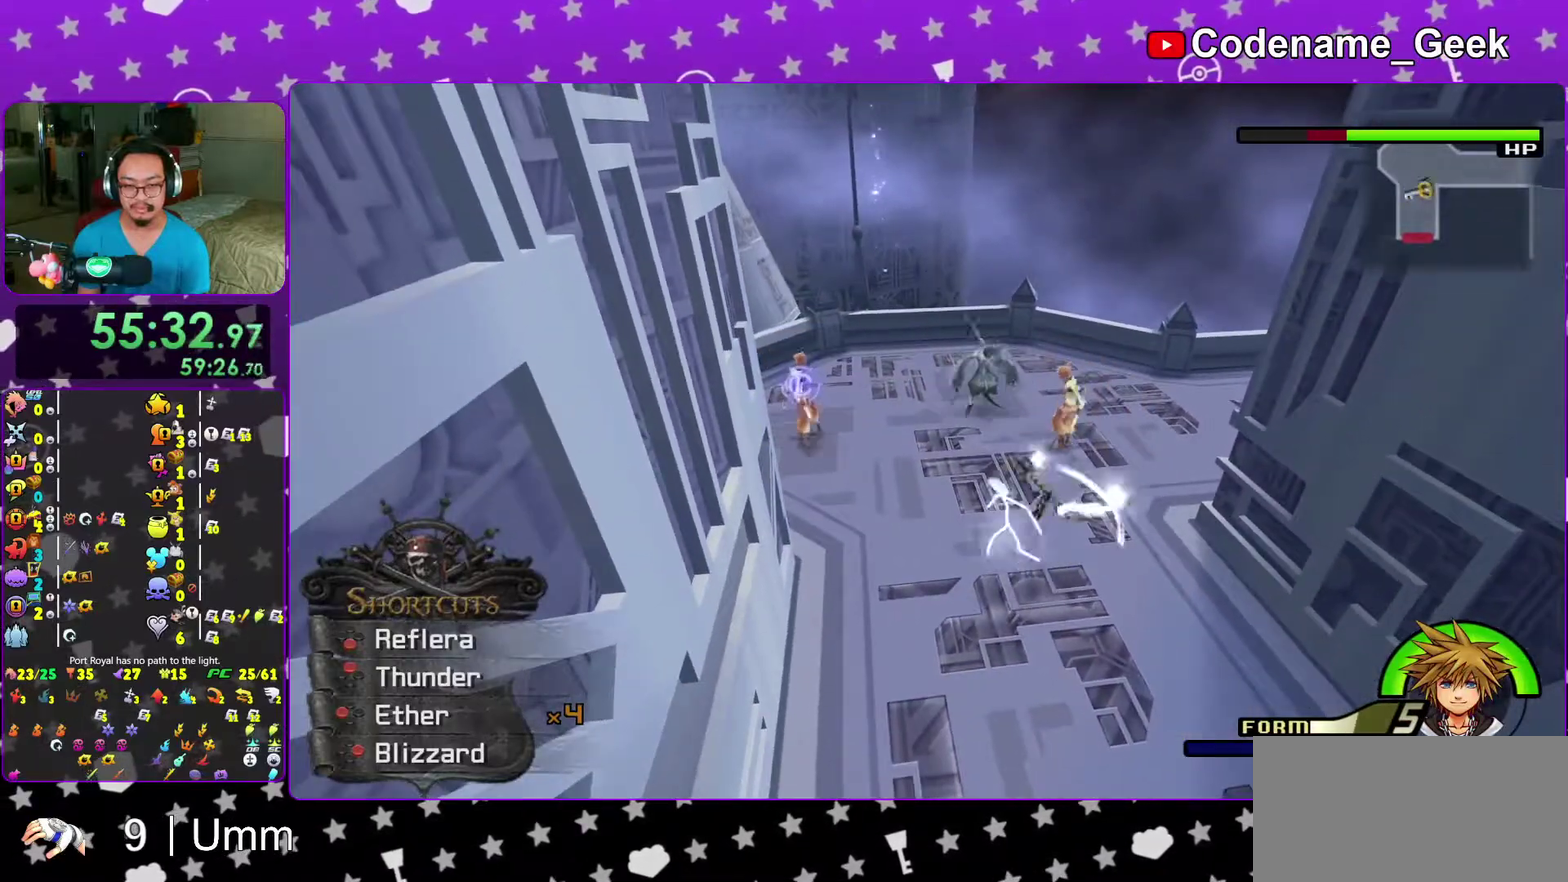
{"dt_ms": 600, "buttons": ["B"], "left_stick": "up-left", "right_stick": "center", "events": [[50, "right_stick", "center"], [233, "left_stick", "up"], [333, "B", "down"], [450, "B", "up"], [533, "B", "down"], [600, "left_stick", "up-left"]]}
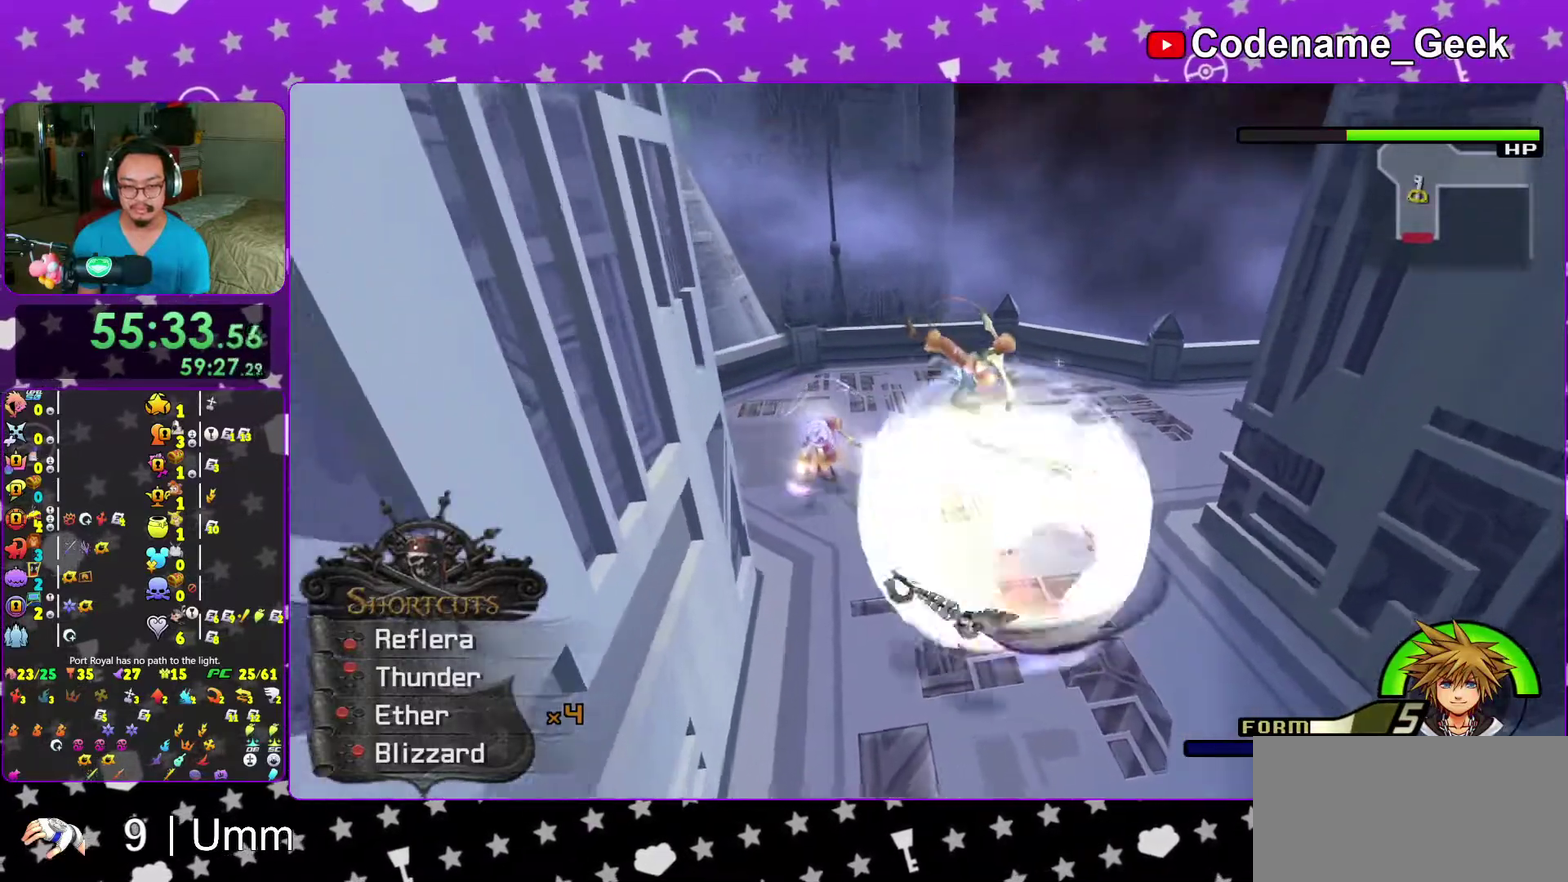
{"dt_ms": 400, "buttons": [], "left_stick": "up", "right_stick": "down", "events": [[33, "B", "up"], [33, "right_stick", "down-right"], [117, "left_stick", "up"], [117, "right_stick", "center"], [267, "right_stick", "down"]]}
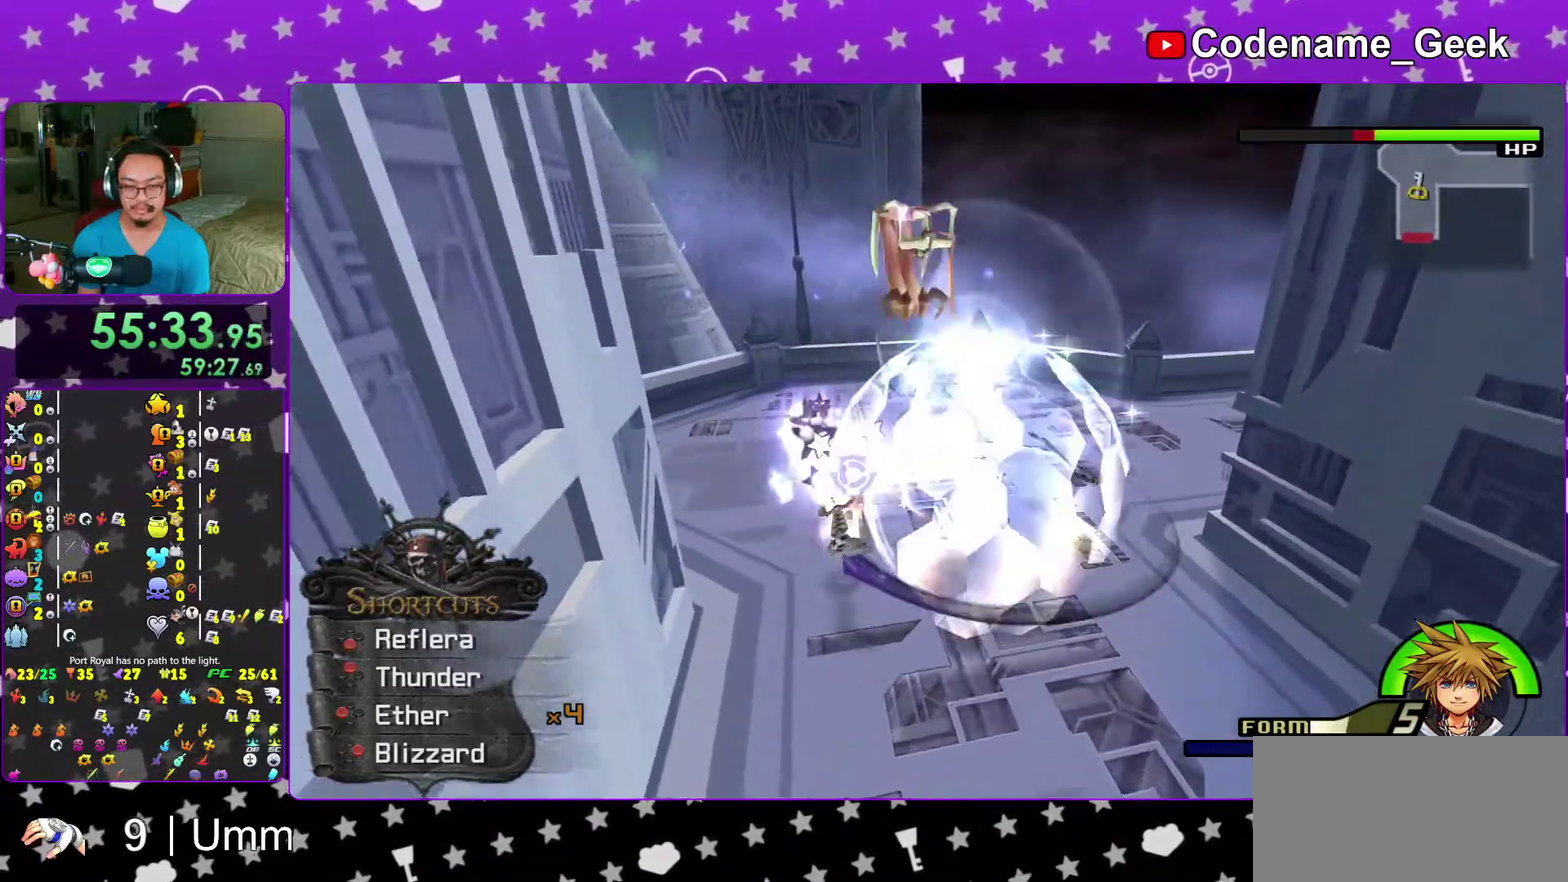
{"dt_ms": 600, "buttons": [], "left_stick": "right", "right_stick": "down-left", "events": [[150, "right_stick", "down-left"], [200, "left_stick", "up-right"], [533, "left_stick", "right"]]}
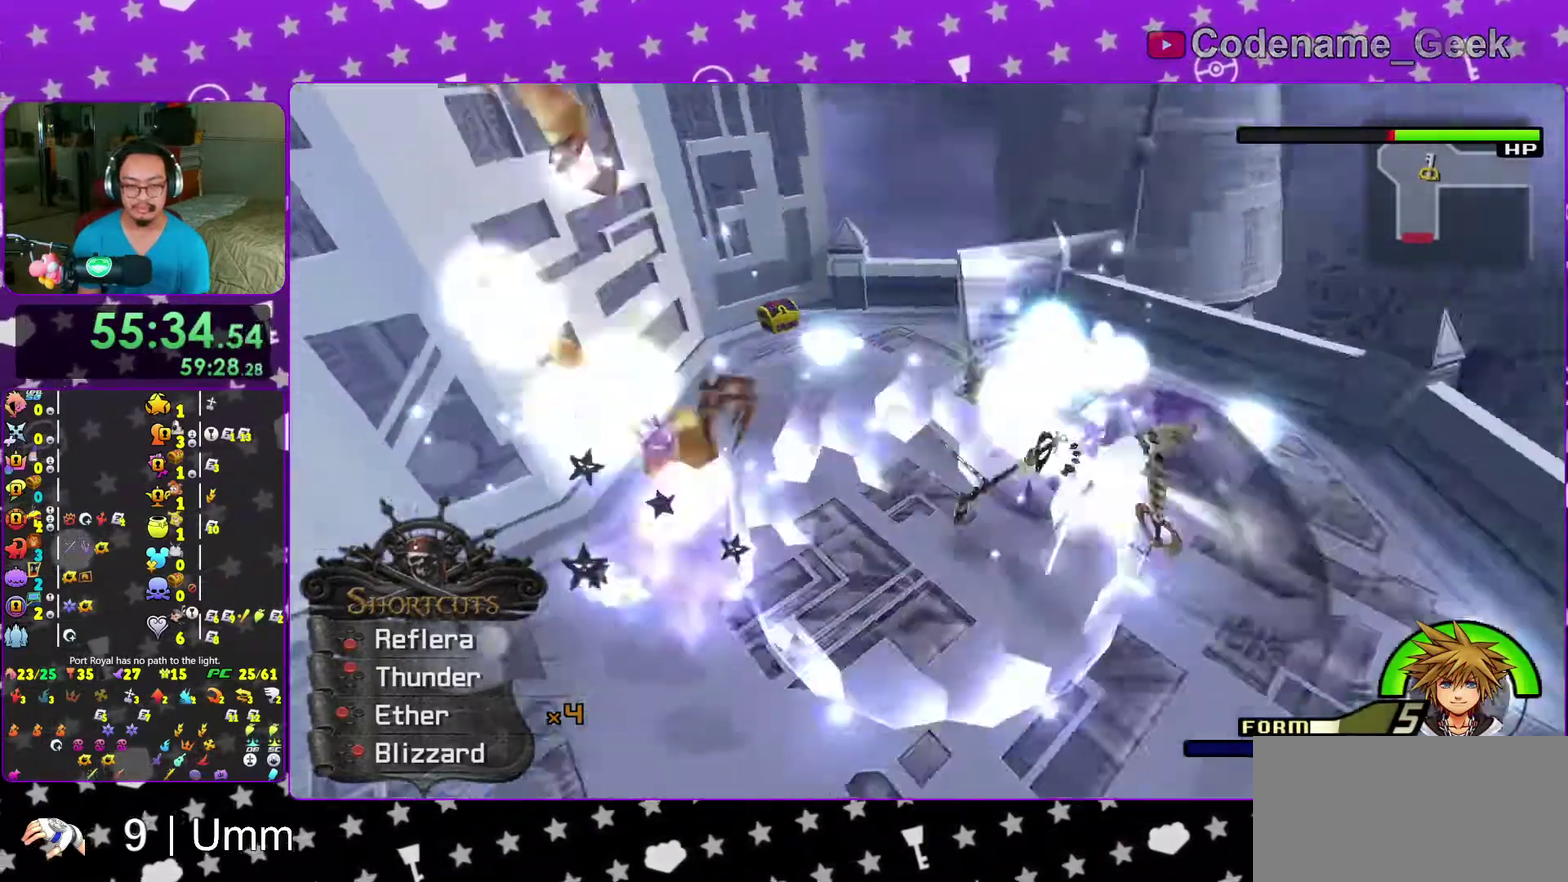
{"dt_ms": 400, "buttons": [], "left_stick": "down", "right_stick": "center"}
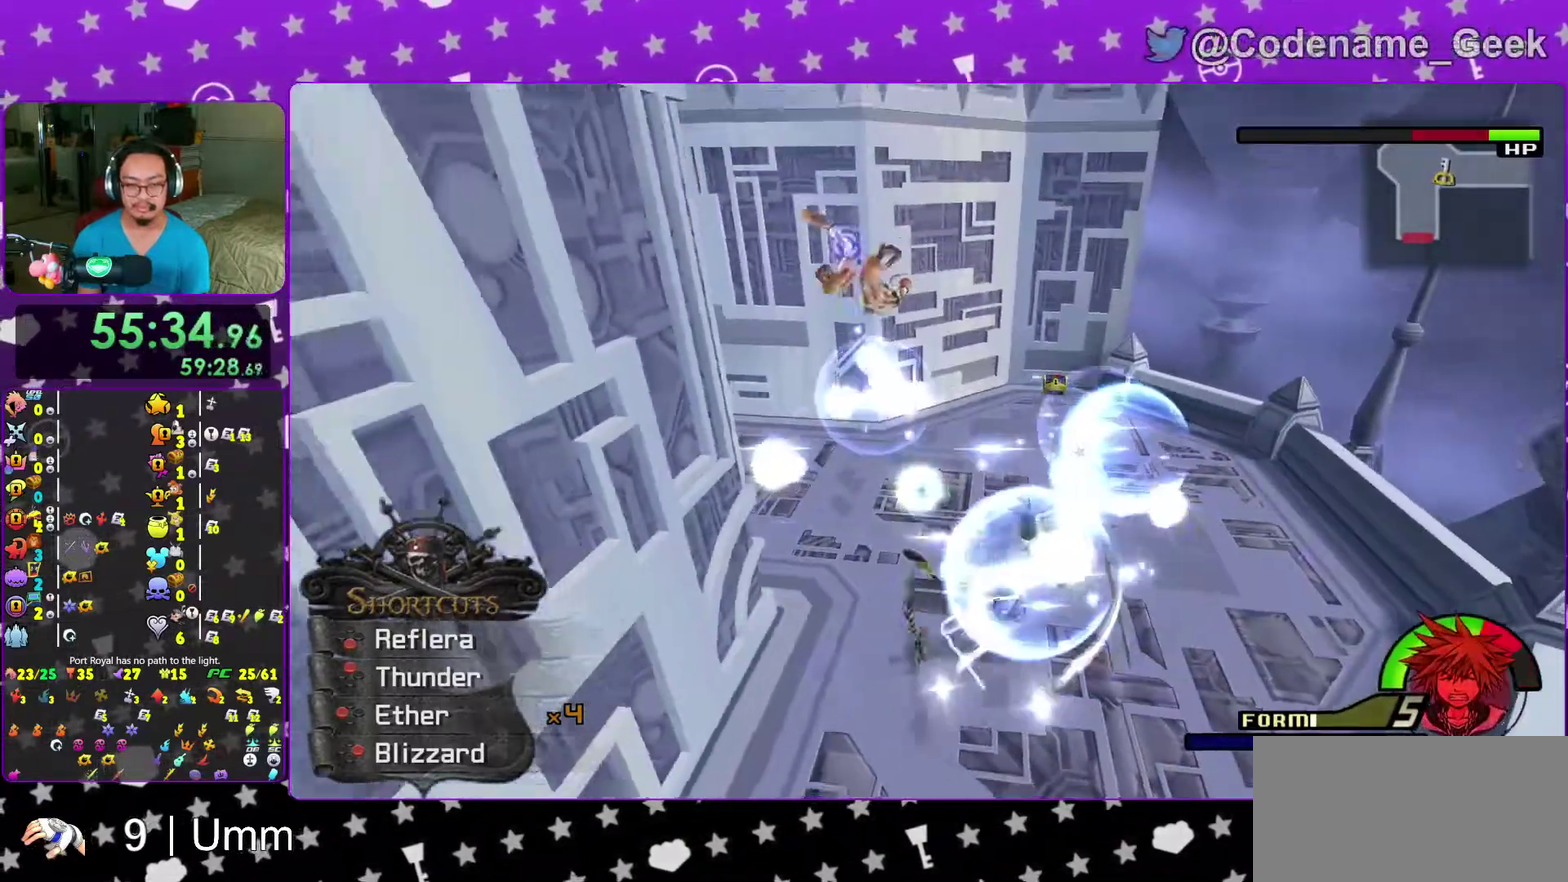
{"dt_ms": 600, "buttons": ["B"], "left_stick": "up-right", "right_stick": "center"}
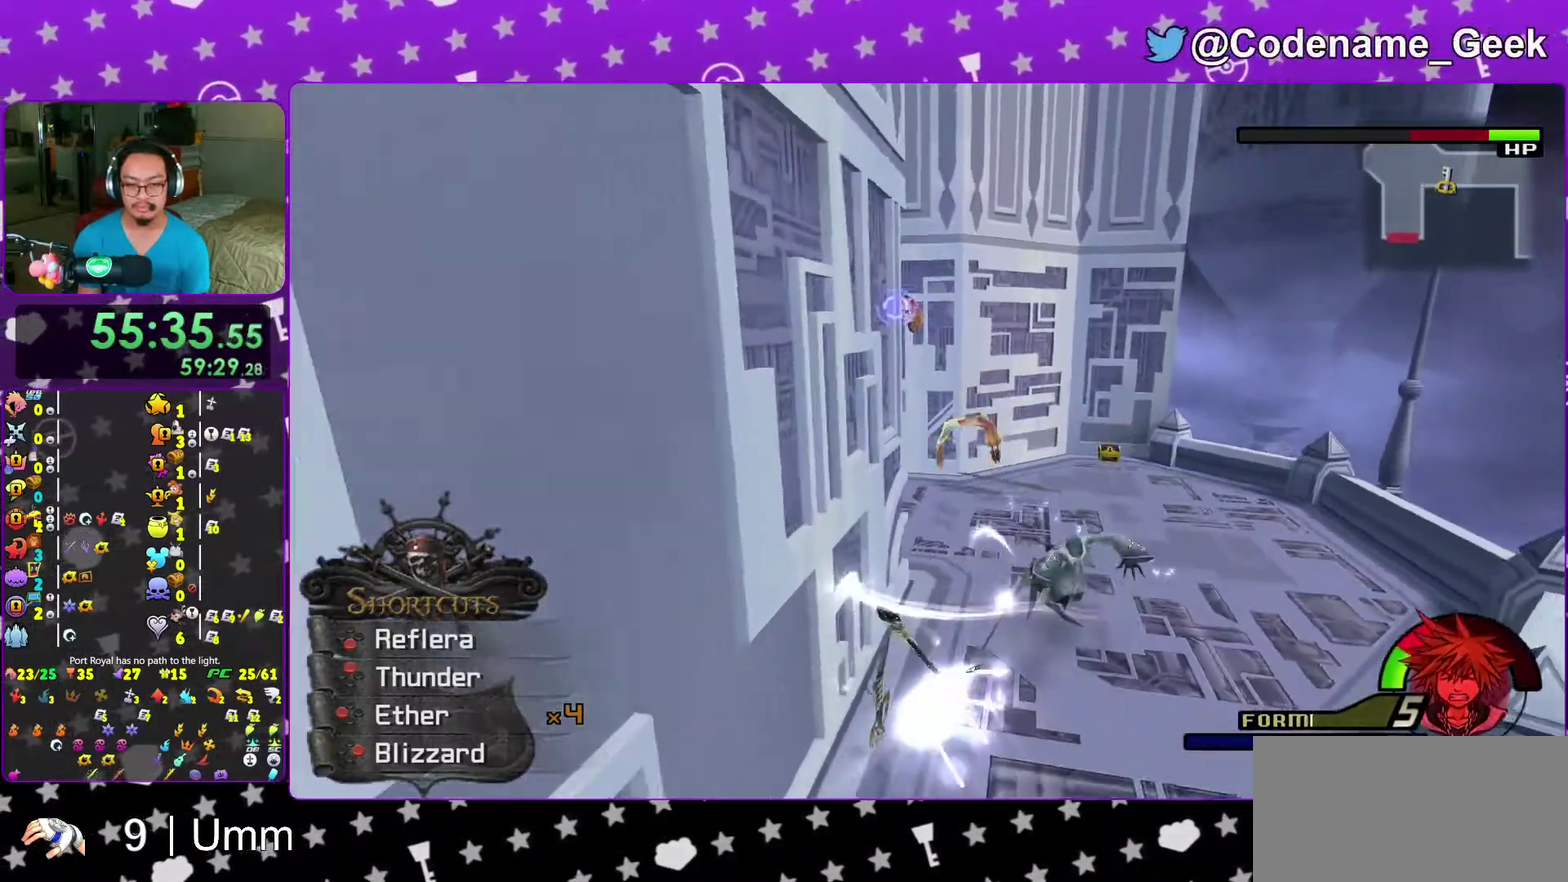
{"dt_ms": 300, "buttons": ["B"], "left_stick": "up-right", "right_stick": "center"}
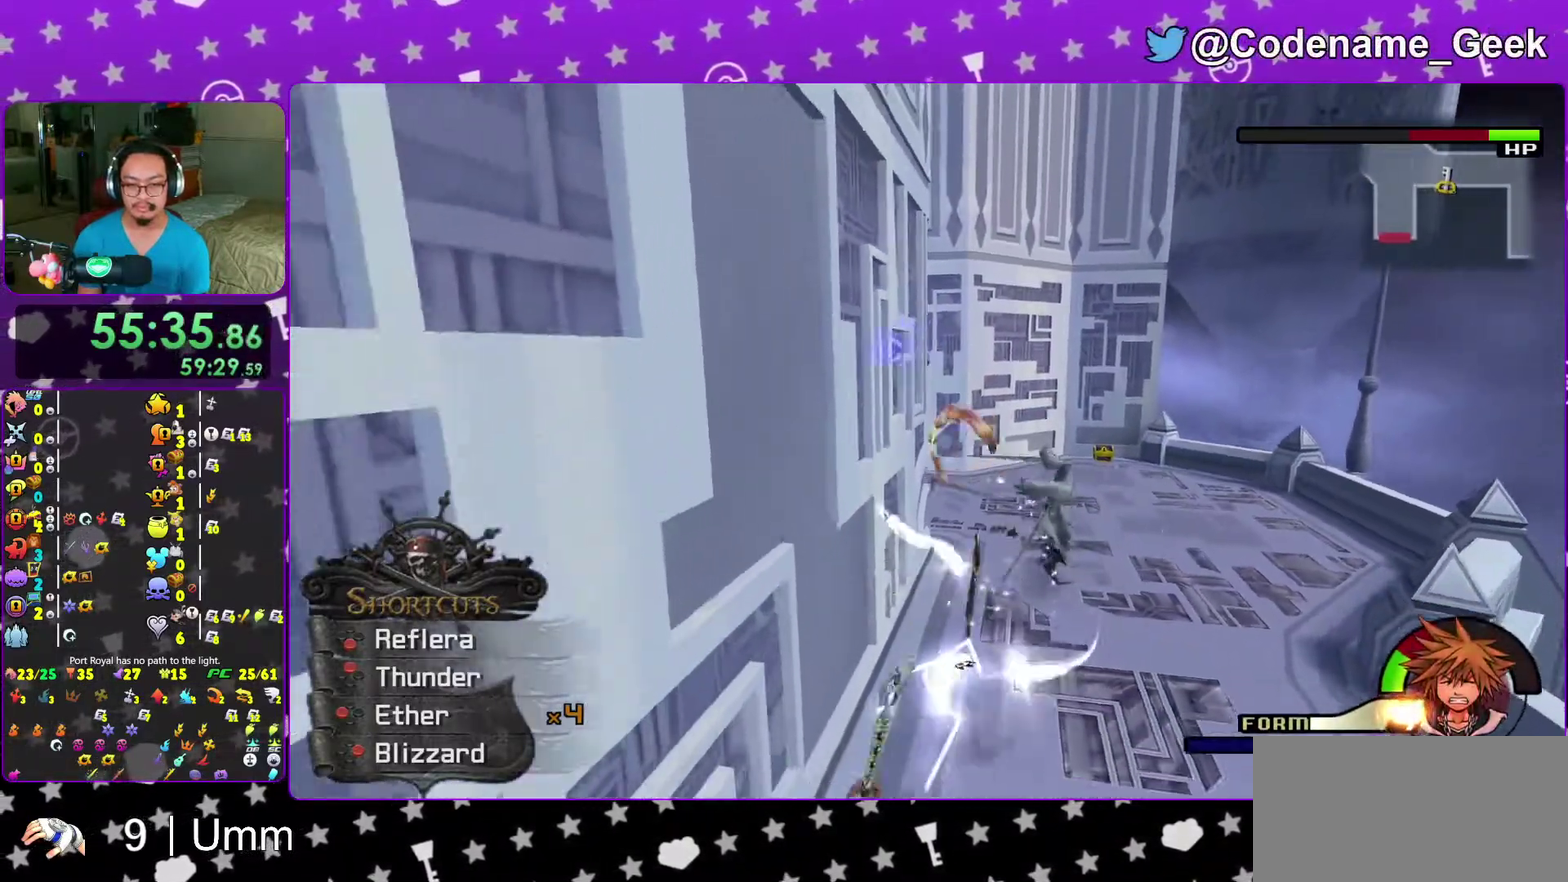
{"dt_ms": 700, "buttons": [], "left_stick": "up", "right_stick": "center"}
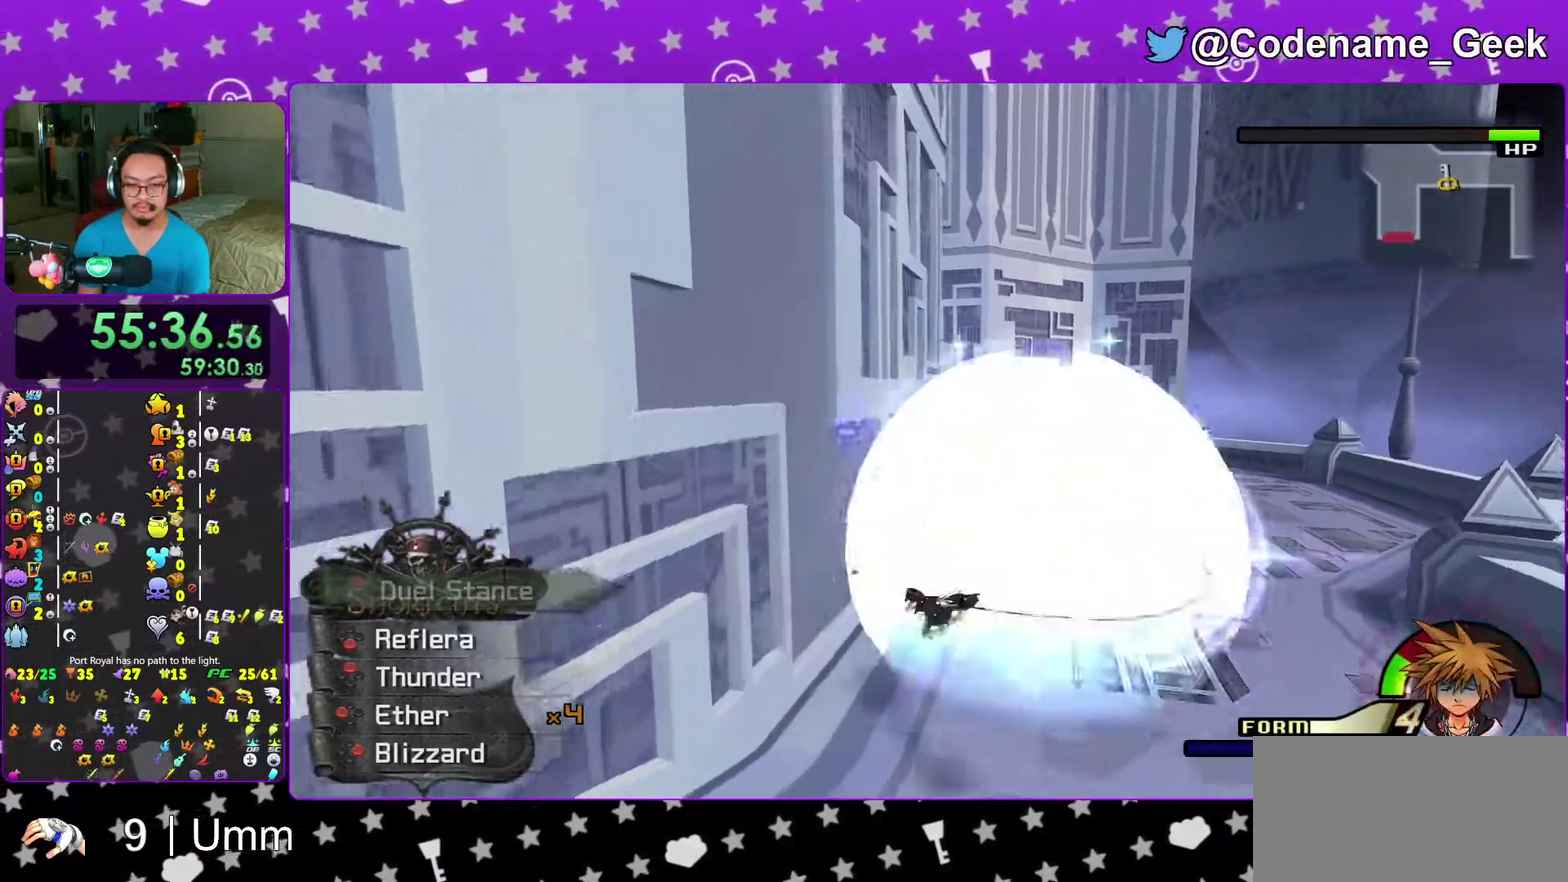
{"dt_ms": 300, "buttons": [], "left_stick": "down", "right_stick": "down"}
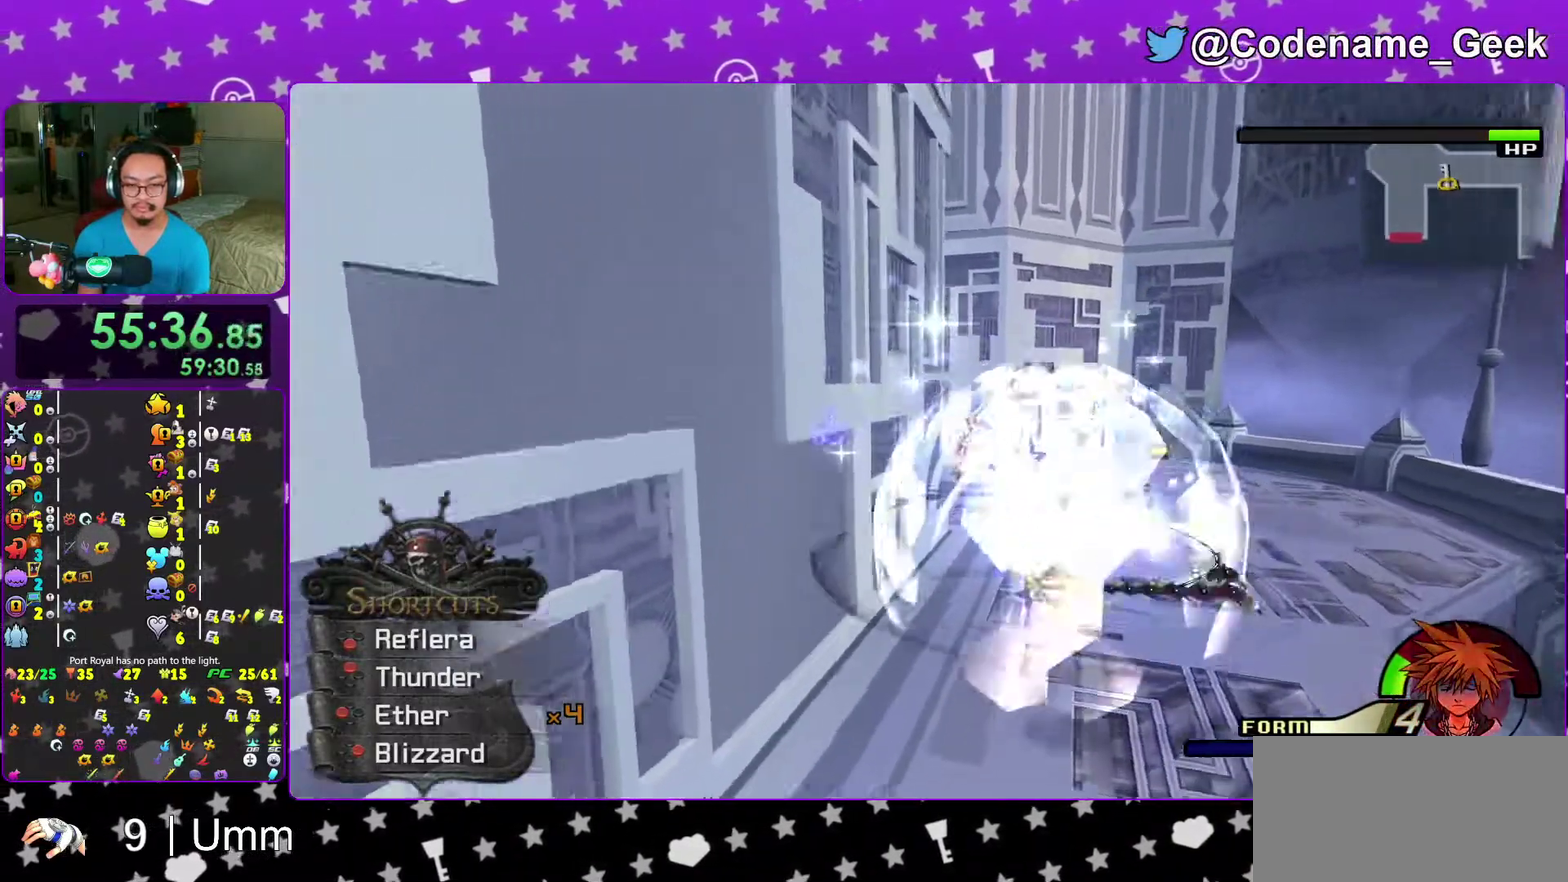
{"dt_ms": 700, "buttons": [], "left_stick": "down", "right_stick": "center", "events": [[17, "X", "down"], [17, "right_stick", "down-left"], [83, "right_stick", "down"], [150, "X", "up"], [217, "X", "down"], [217, "left_stick", "down-right"], [250, "right_stick", "center"], [333, "X", "up"], [333, "left_stick", "up-right"], [417, "X", "down"], [417, "left_stick", "up"], [533, "X", "up"], [583, "left_stick", "down-left"], [633, "left_stick", "down"]]}
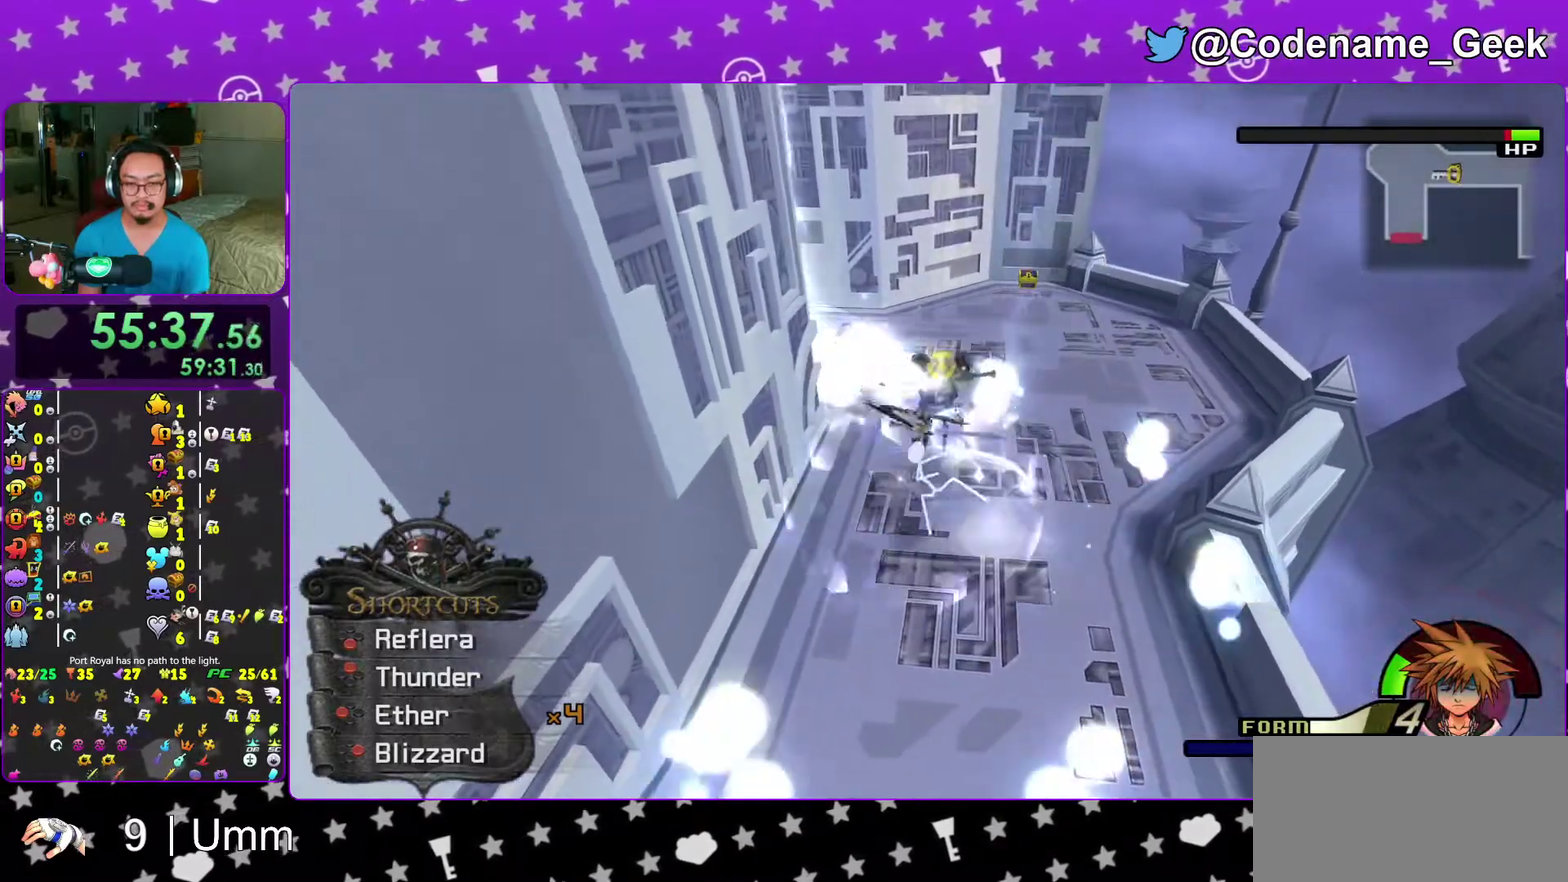
{"dt_ms": 300, "buttons": [], "left_stick": "down", "right_stick": "center", "events": []}
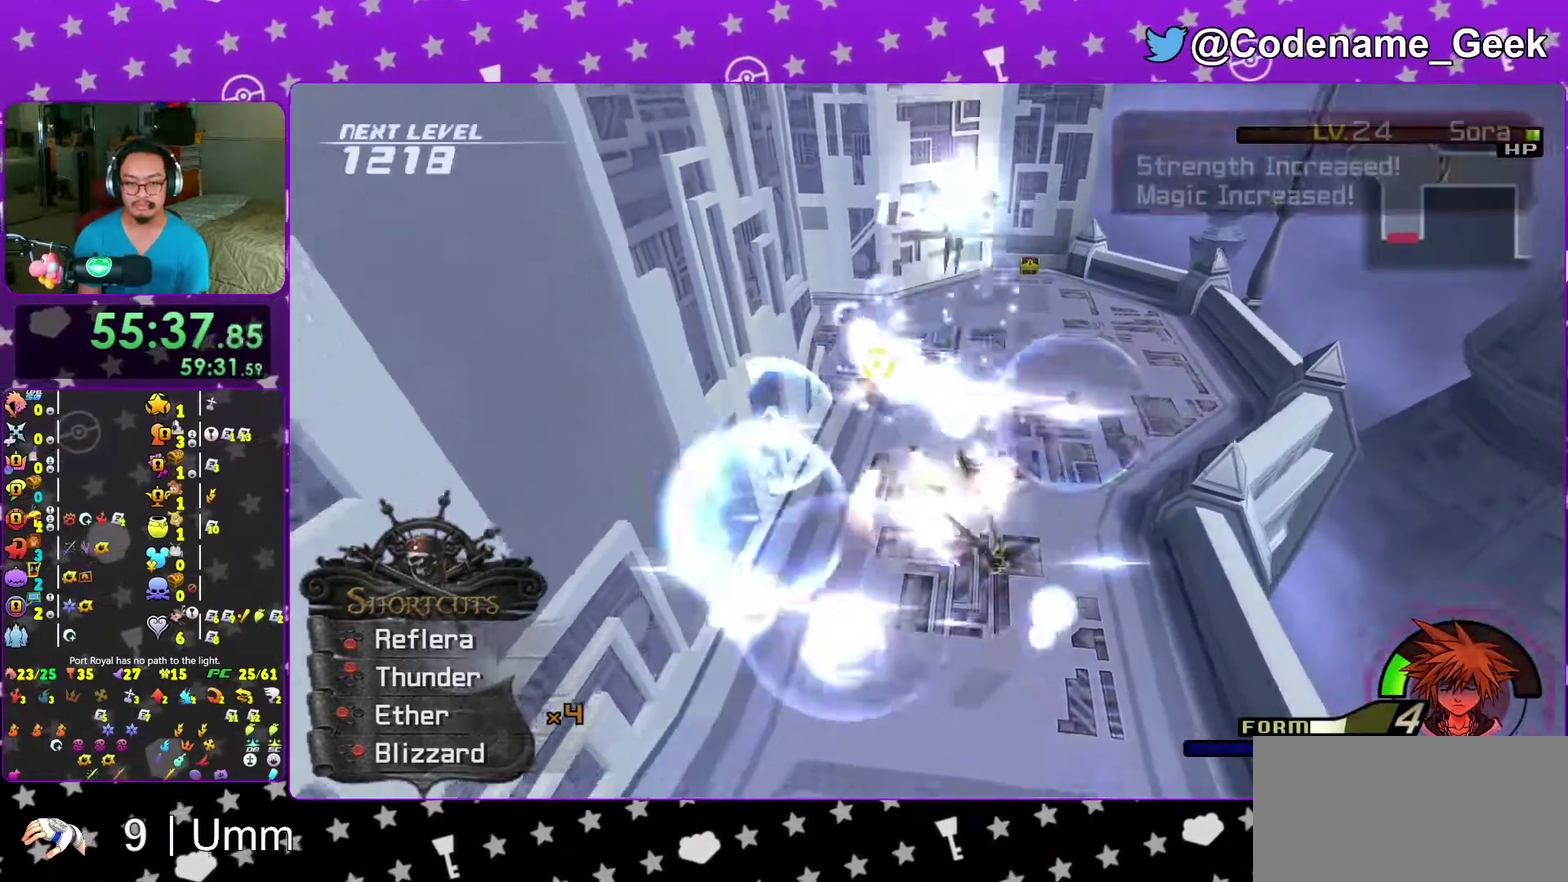
{"dt_ms": 700, "buttons": [], "left_stick": "up-right", "right_stick": "center", "events": [[33, "right_stick", "down"], [133, "left_stick", "center"], [167, "right_stick", "center"], [217, "left_stick", "left"], [267, "left_stick", "down-left"], [383, "X", "down"], [467, "X", "up"], [467, "left_stick", "down"], [533, "left_stick", "down-right"], [550, "X", "down"], [583, "left_stick", "right"], [633, "left_stick", "up-right"], [667, "X", "up"]]}
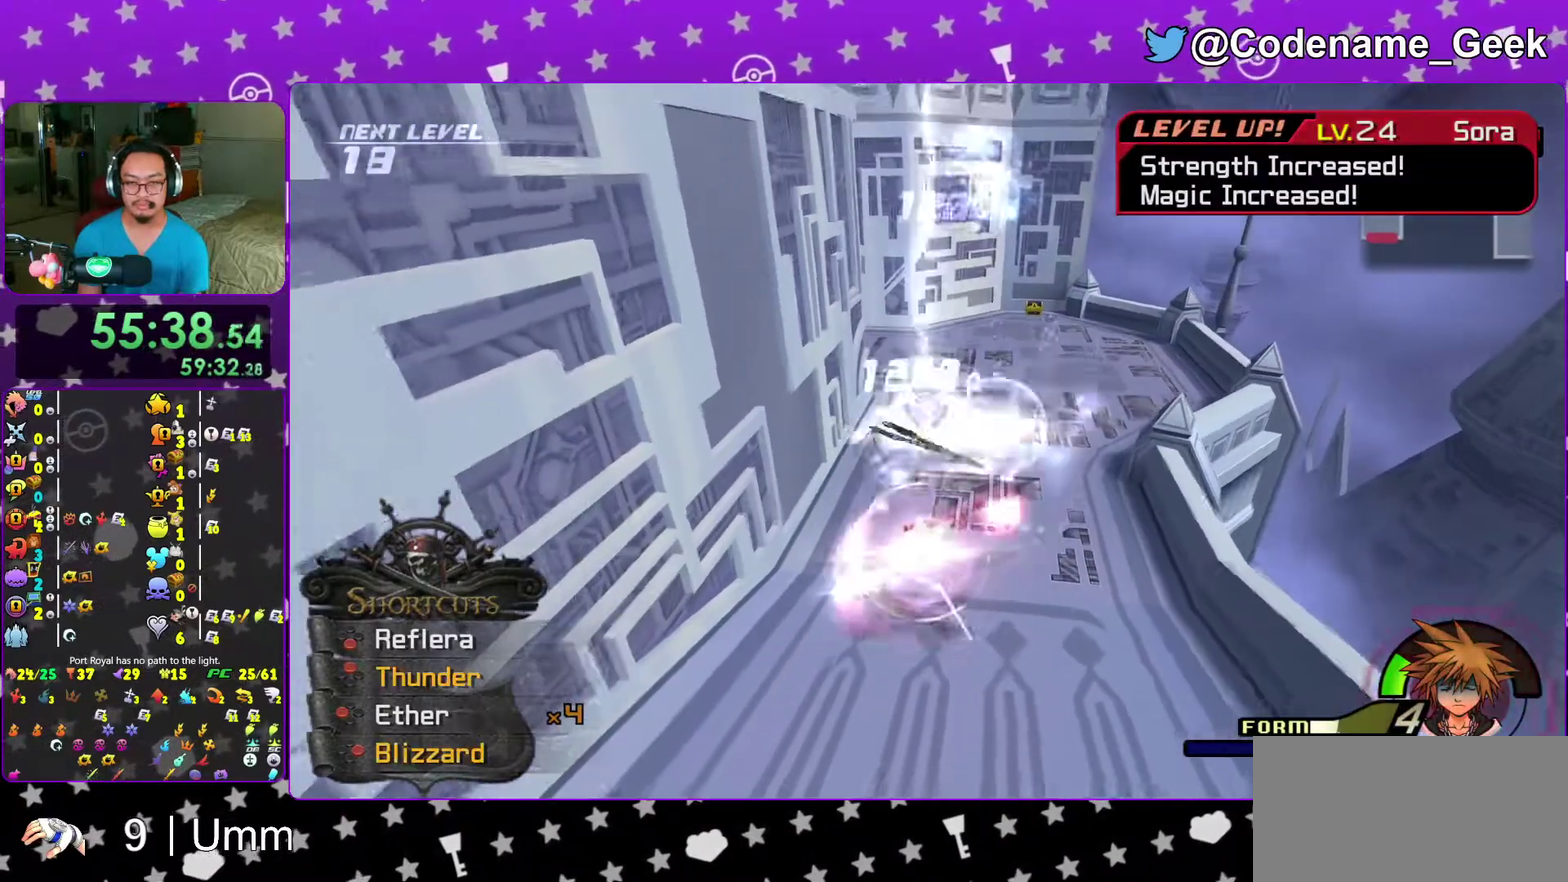
{"dt_ms": 300, "buttons": ["X"], "left_stick": "down", "right_stick": "center", "events": [[17, "X", "down"], [17, "left_stick", "up"], [133, "X", "up"], [150, "left_stick", "down"], [217, "X", "down"]]}
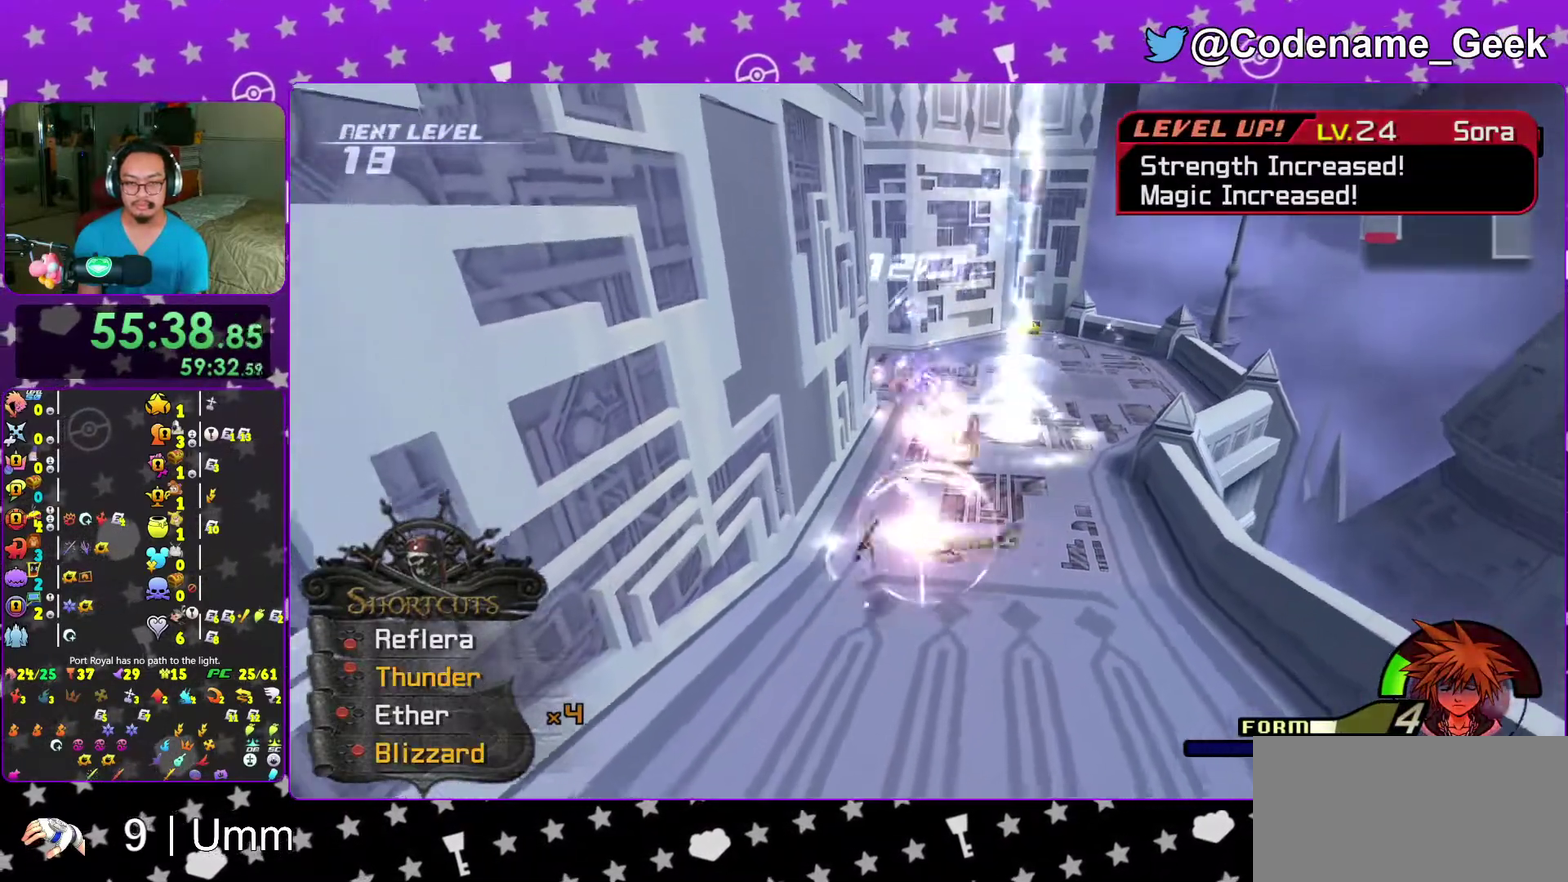
{"dt_ms": 900, "buttons": [], "left_stick": "up", "right_stick": "down-left", "events": [[50, "X", "up"], [133, "left_stick", "down-right"], [333, "left_stick", "up"], [467, "right_stick", "down-left"], [500, "left_stick", "center"], [600, "Y", "down"], [683, "Y", "up"], [683, "left_stick", "up"], [767, "Y", "down"], [883, "Y", "up"]]}
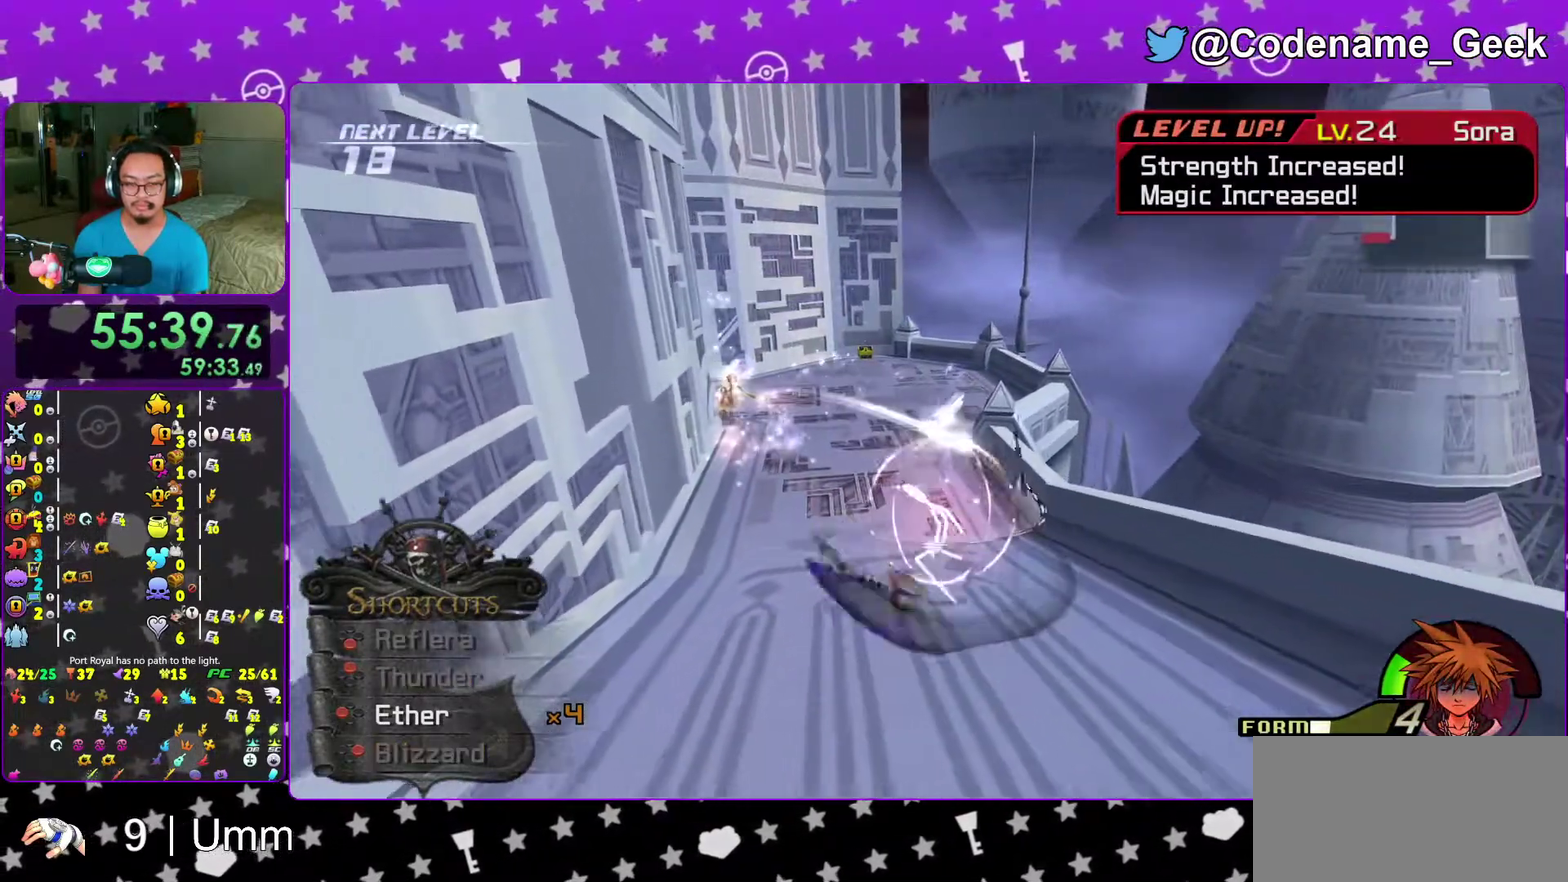
{"dt_ms": 300, "buttons": [], "left_stick": "up-left", "right_stick": "down-left", "events": [[67, "Y", "down"], [67, "right_stick", "left"], [167, "Y", "up"], [167, "right_stick", "down-left"], [233, "left_stick", "up-left"]]}
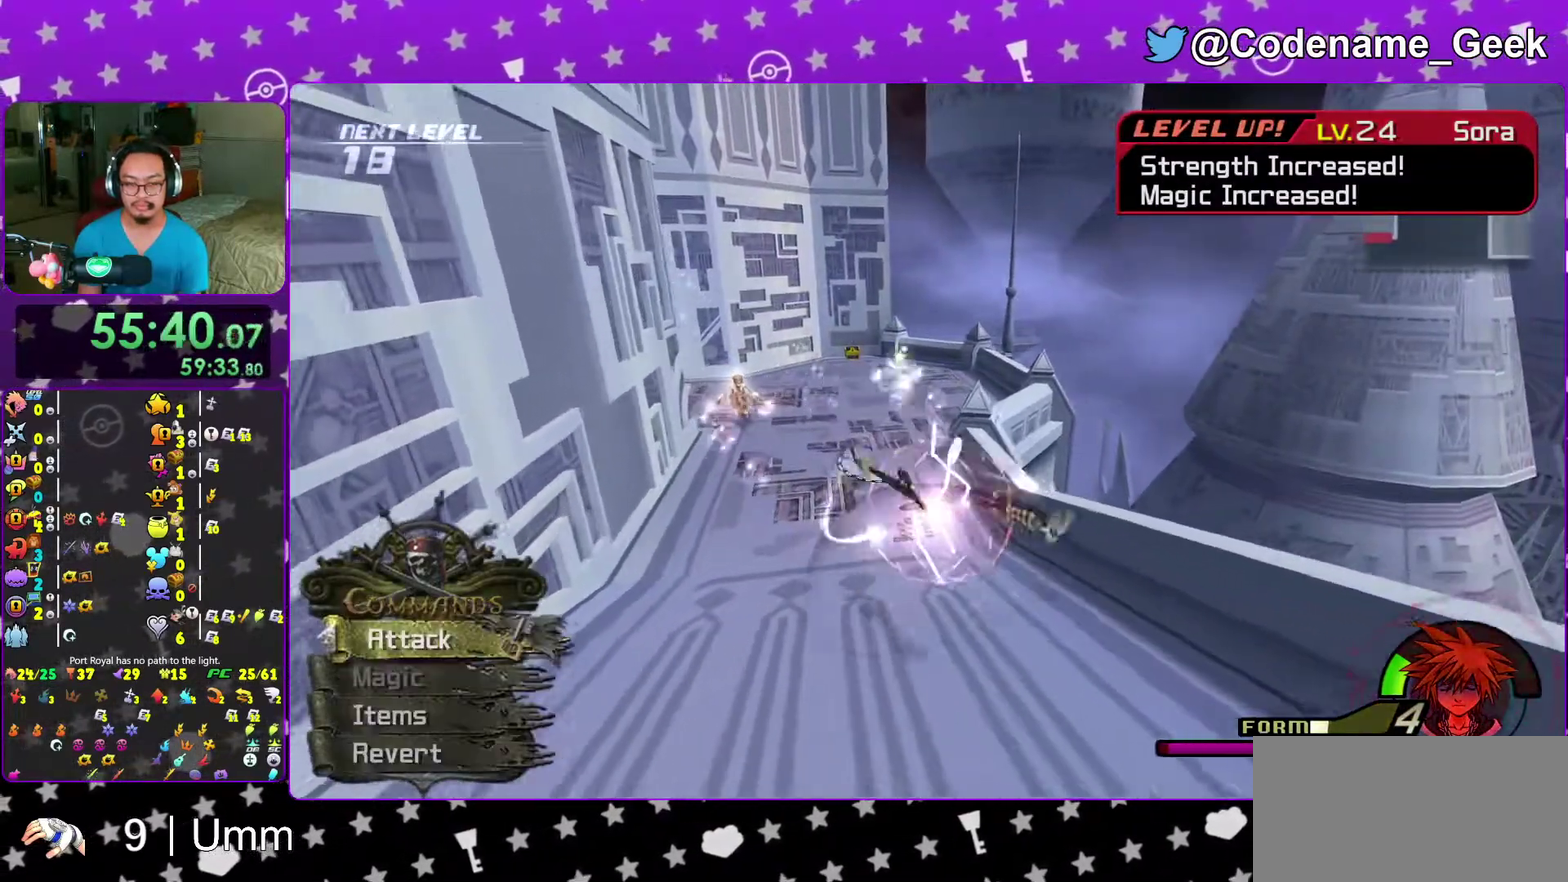
{"dt_ms": 700, "buttons": ["B"], "left_stick": "up", "right_stick": "center", "events": [[183, "right_stick", "center"], [433, "left_stick", "up"], [550, "B", "down"]]}
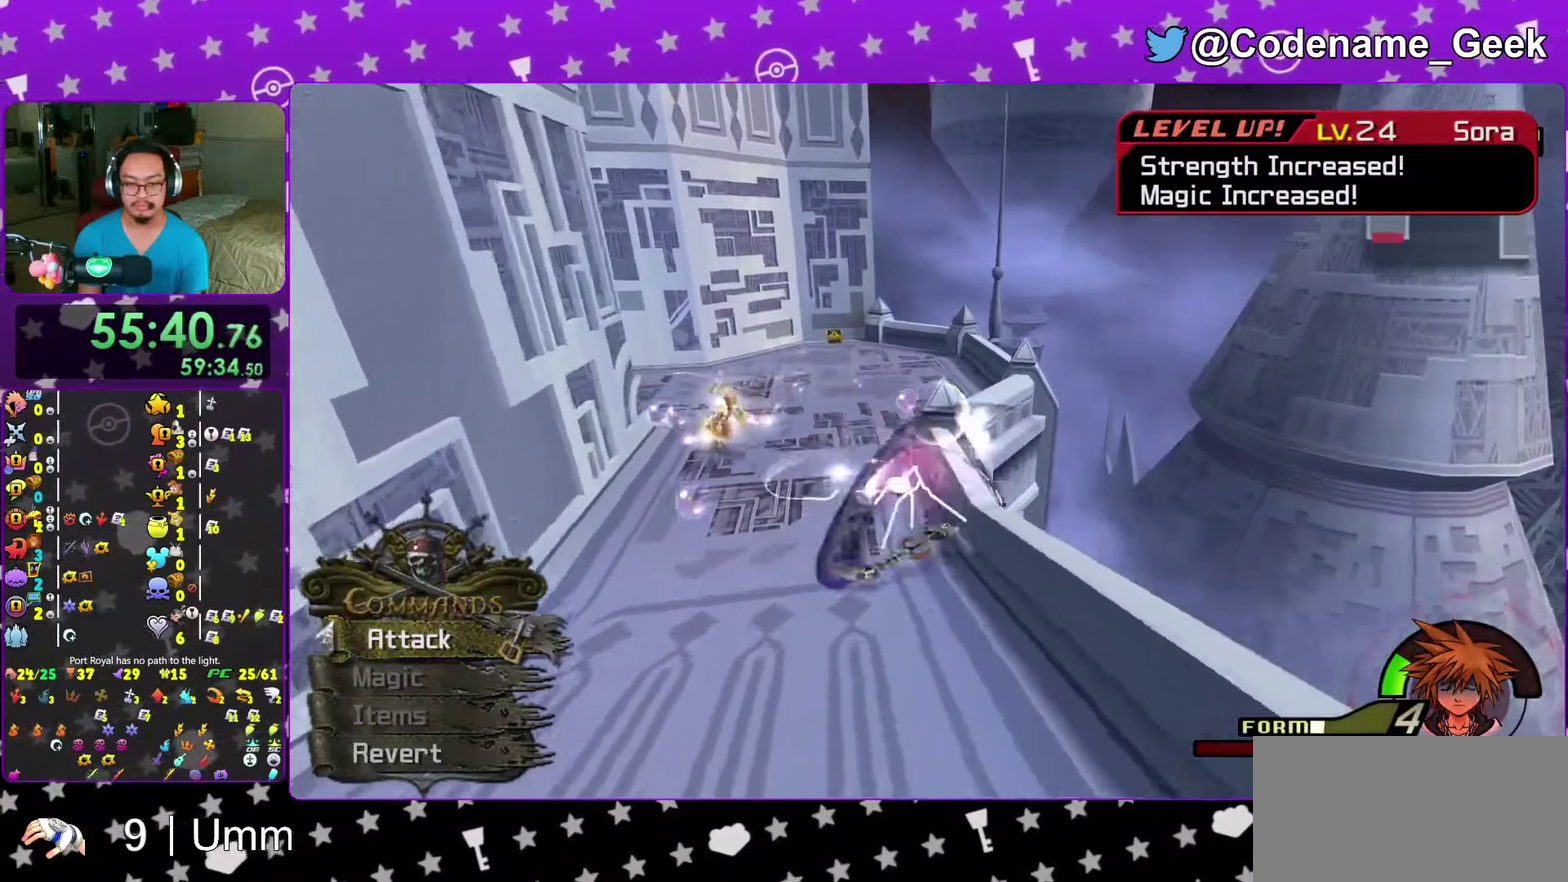
{"dt_ms": 300, "buttons": [], "left_stick": "up", "right_stick": "center", "events": [[267, "B", "up"]]}
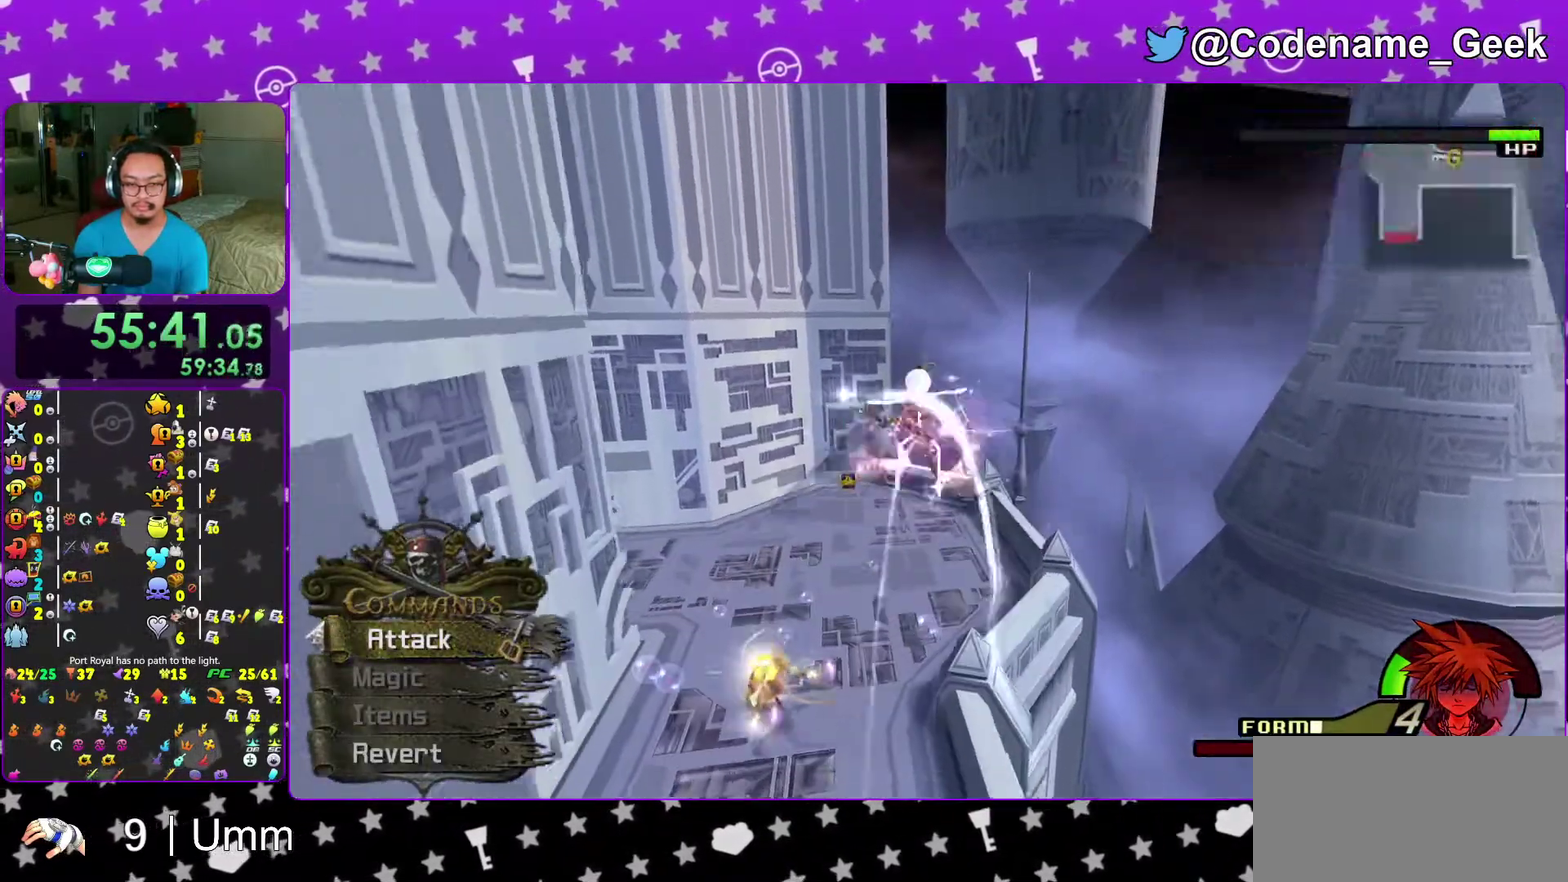
{"dt_ms": 700, "buttons": [], "left_stick": "up", "right_stick": "center", "events": [[83, "right_stick", "left"], [133, "right_stick", "down-left"], [217, "right_stick", "center"], [317, "right_stick", "down-left"], [367, "right_stick", "left"], [417, "right_stick", "center"], [533, "left_stick", "up-left"], [550, "right_stick", "down-left"], [667, "right_stick", "center"], [683, "left_stick", "up"]]}
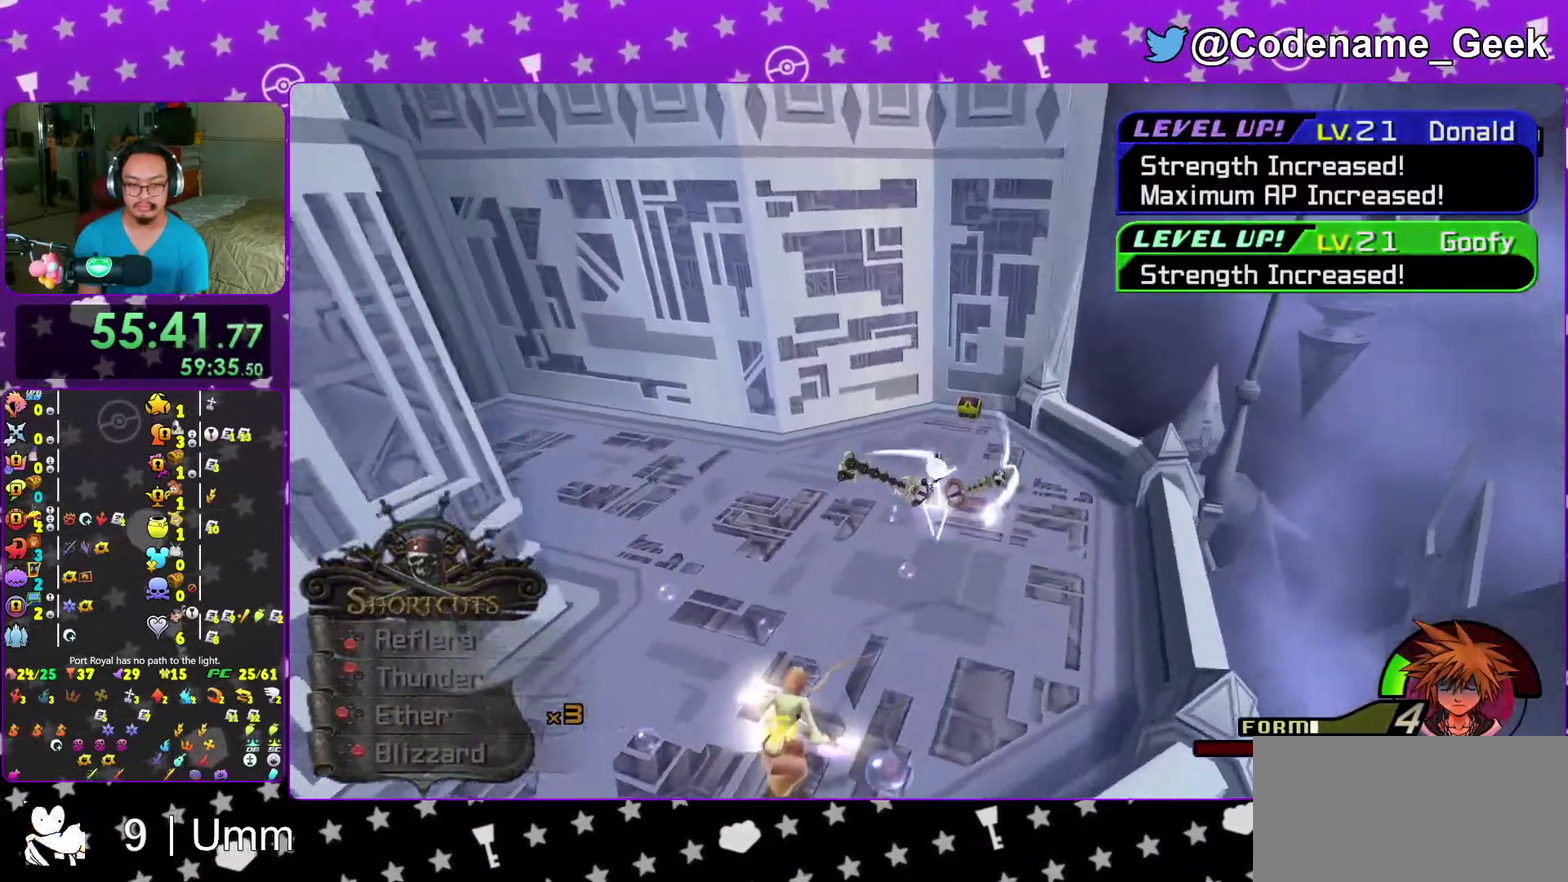
{"dt_ms": 300, "buttons": ["Y"], "left_stick": "up", "right_stick": "left", "events": [[100, "right_stick", "down-left"], [267, "Y", "down"], [300, "right_stick", "left"]]}
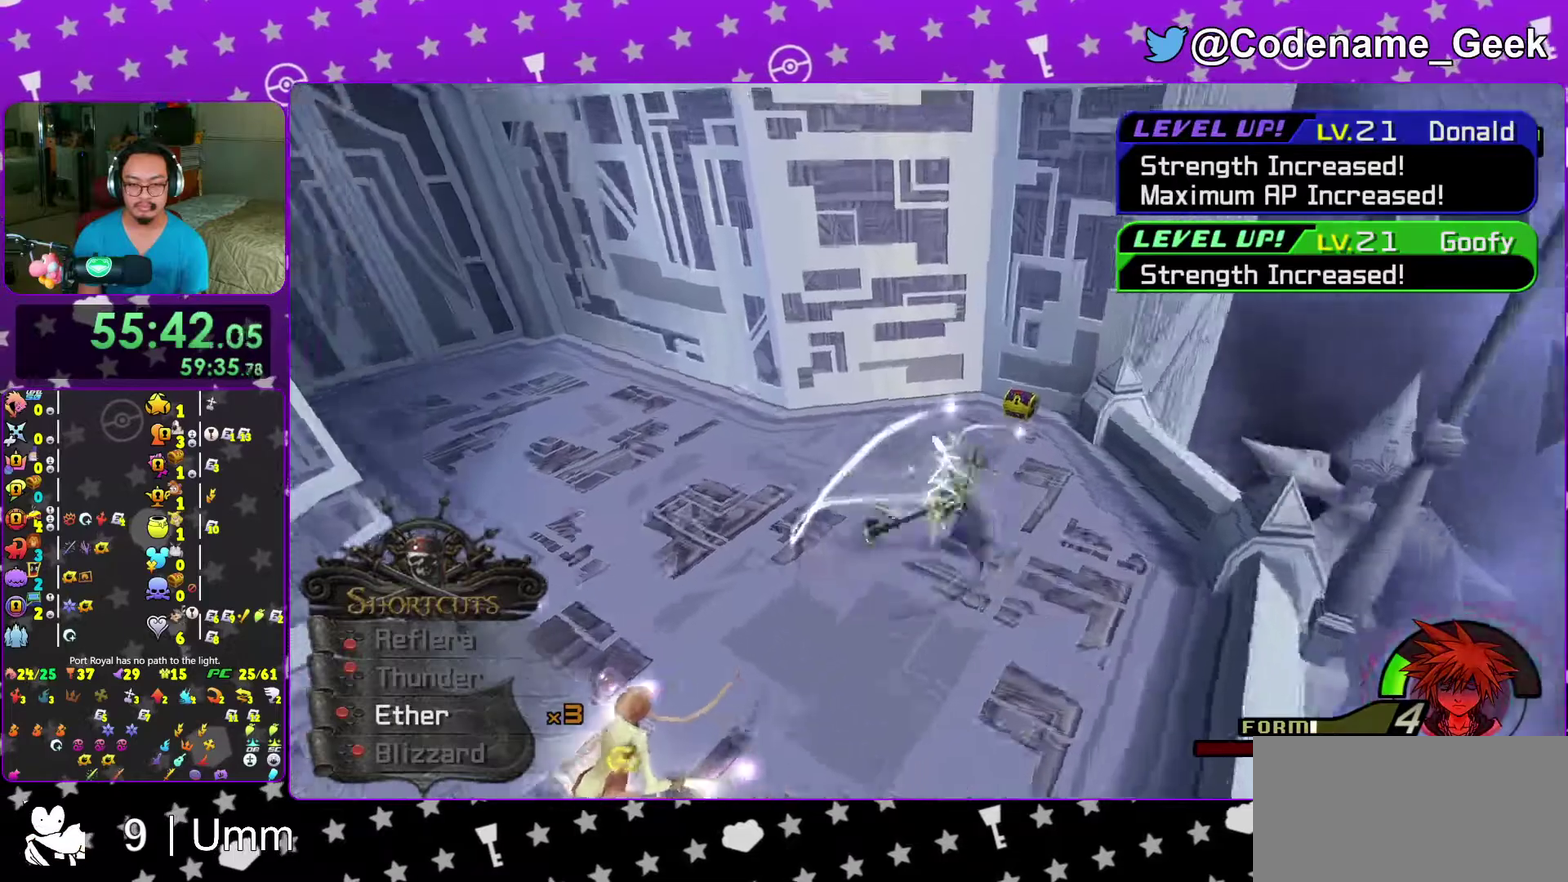
{"dt_ms": 700, "buttons": [], "left_stick": "center", "right_stick": "center", "events": [[67, "Y", "up"], [133, "Y", "down"], [217, "left_stick", "up-left"], [267, "Y", "up"], [300, "left_stick", "left"], [350, "right_stick", "center"], [517, "left_stick", "center"]]}
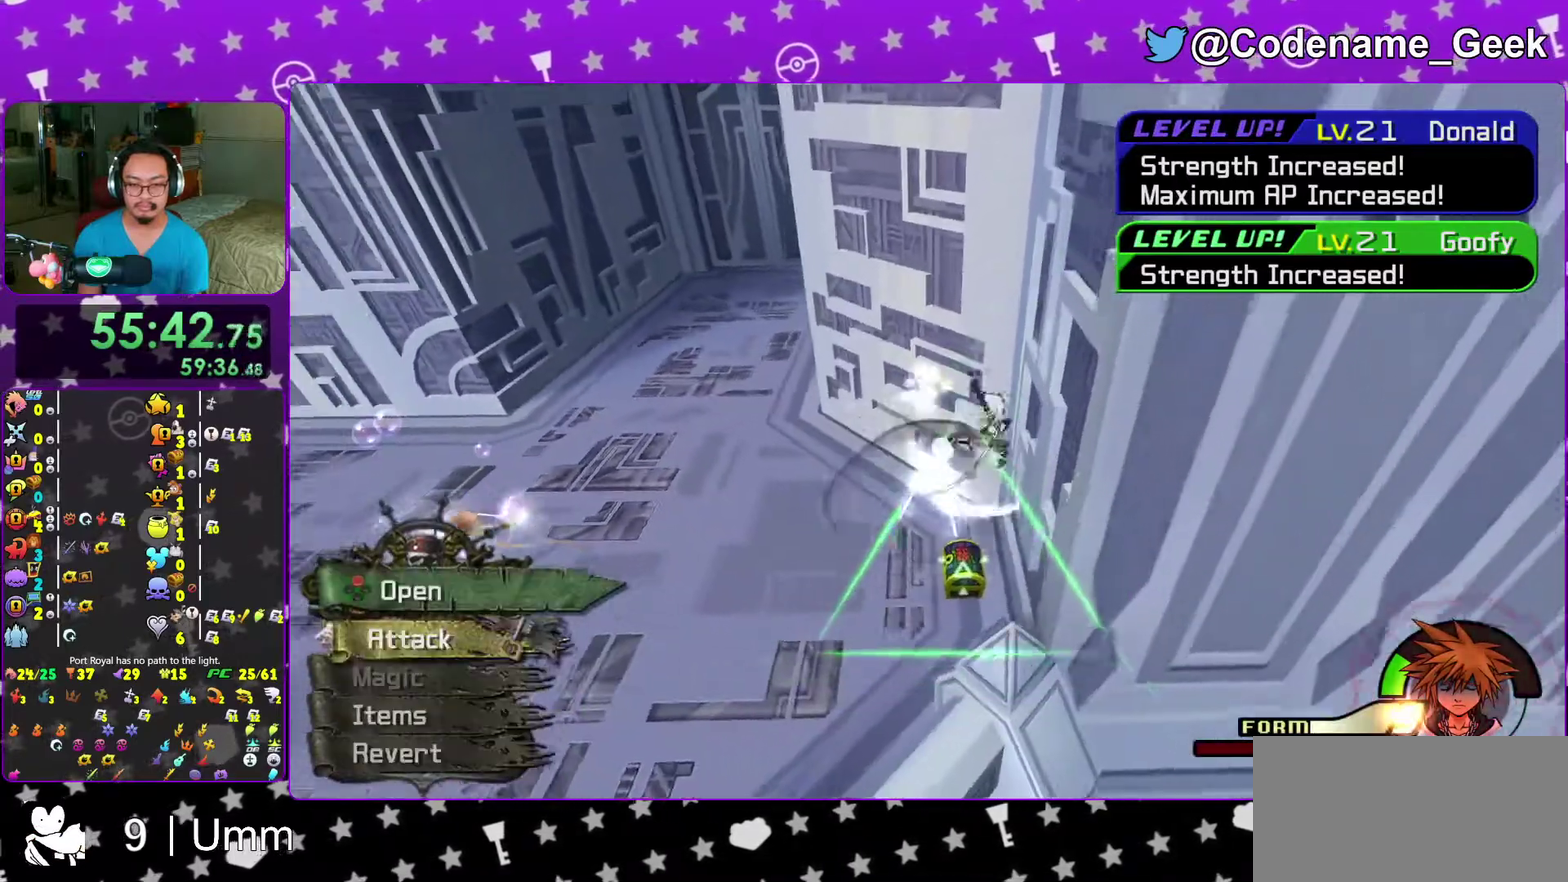
{"dt_ms": 300, "buttons": [], "left_stick": "up-left", "right_stick": "center", "events": [[233, "left_stick", "up-left"]]}
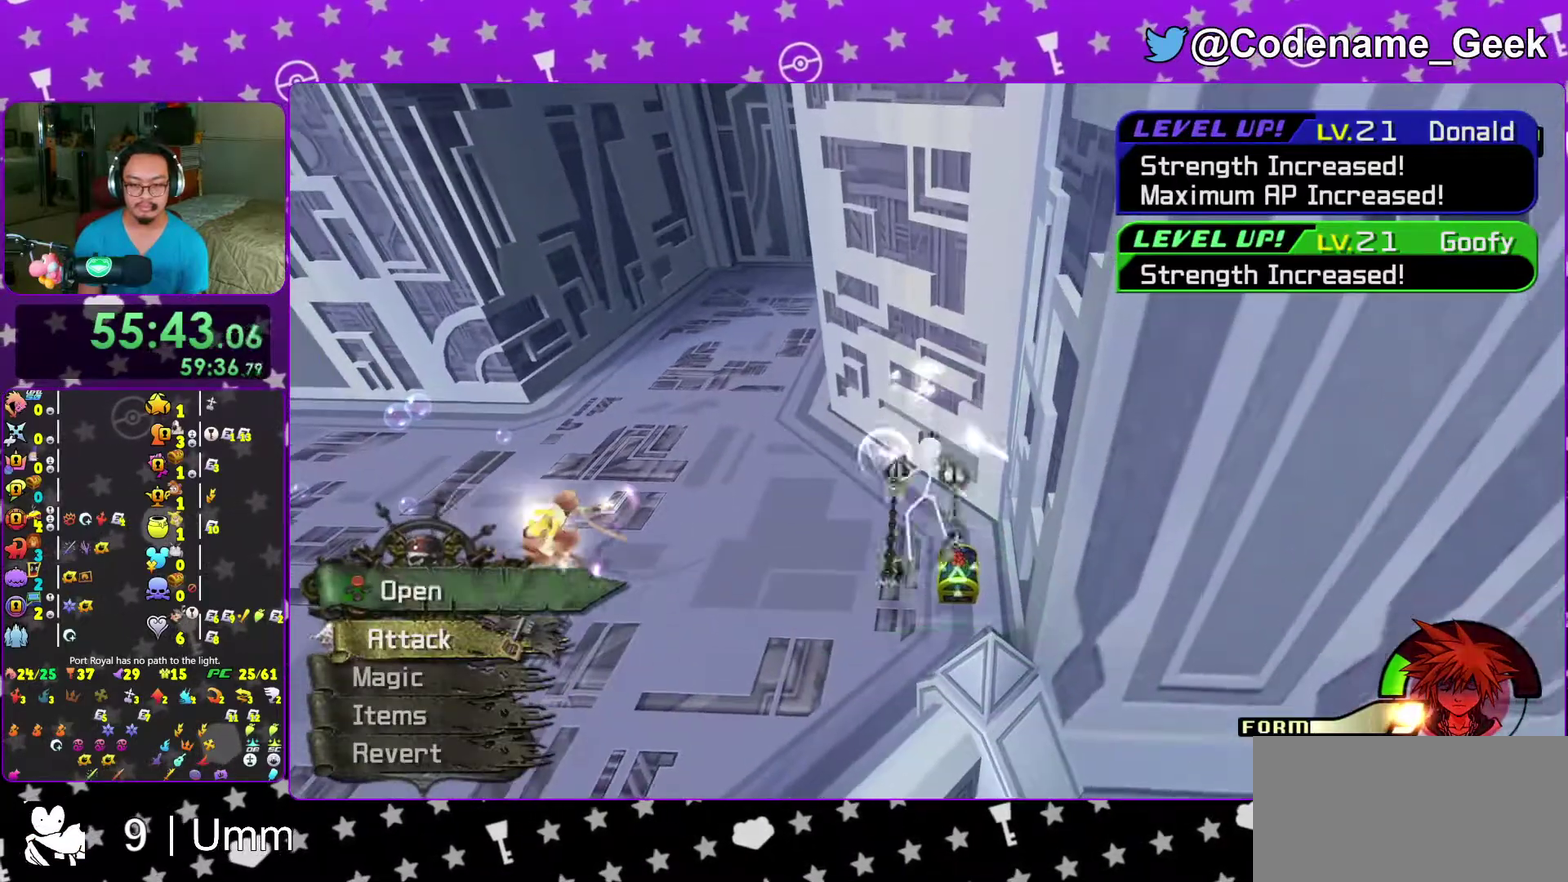
{"dt_ms": 600, "buttons": ["X"], "left_stick": "left", "right_stick": "center", "events": [[67, "B", "down"], [350, "left_stick", "left"], [400, "B", "up"], [517, "X", "down"]]}
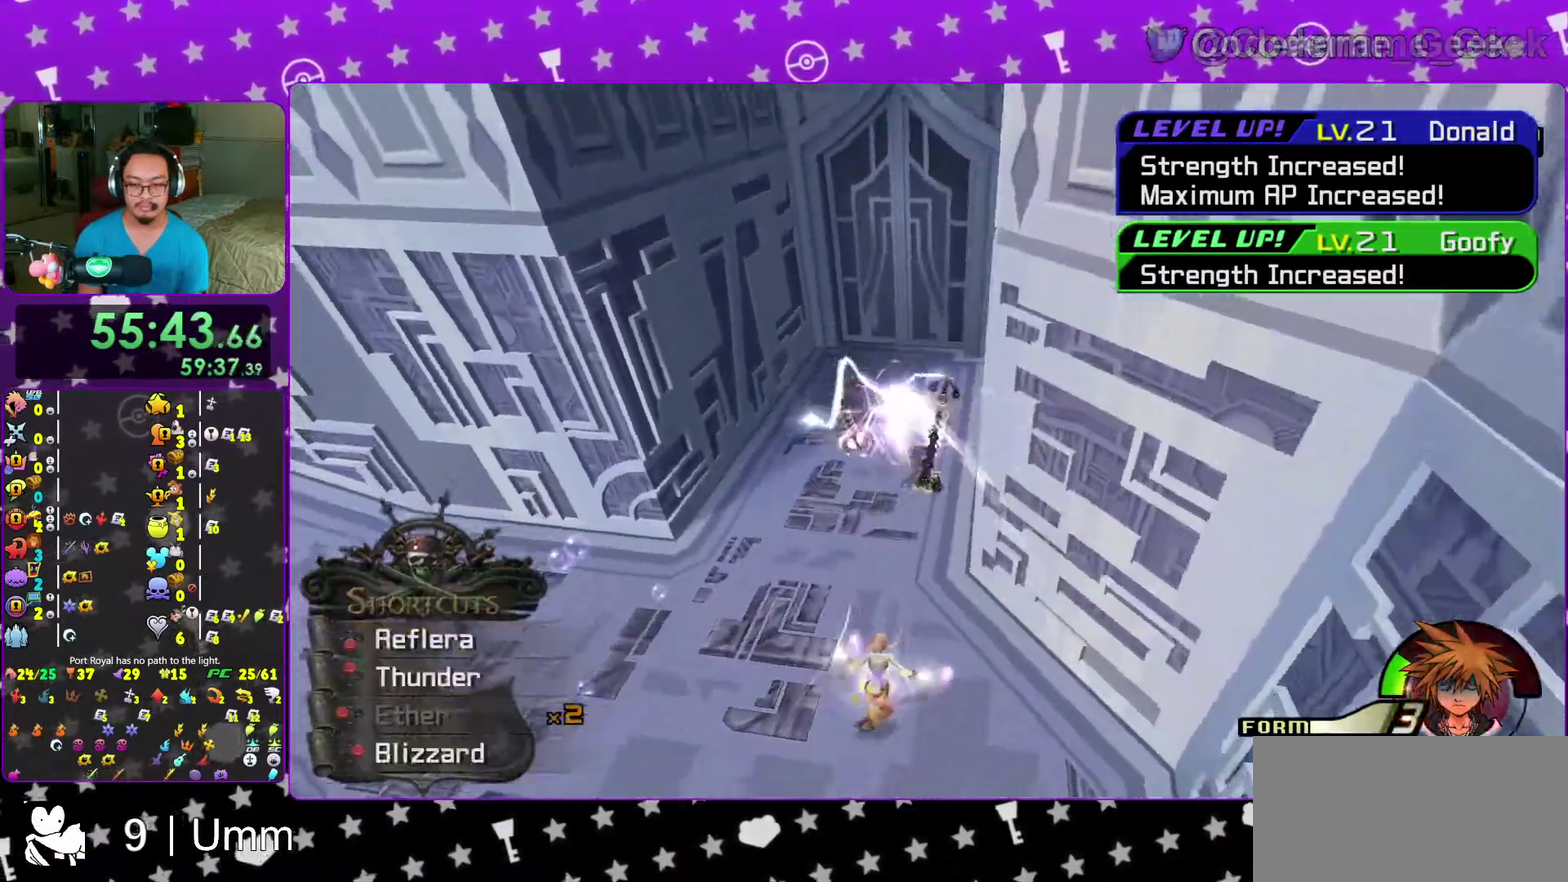
{"dt_ms": 400, "buttons": ["X", "SELECT"], "left_stick": "down-left", "right_stick": "center", "events": [[33, "X", "up"], [117, "X", "down"], [183, "left_stick", "down-left"], [217, "right_stick", "down-right"], [233, "X", "up"], [333, "X", "down"], [350, "right_stick", "center"], [367, "SELECT", "down"]]}
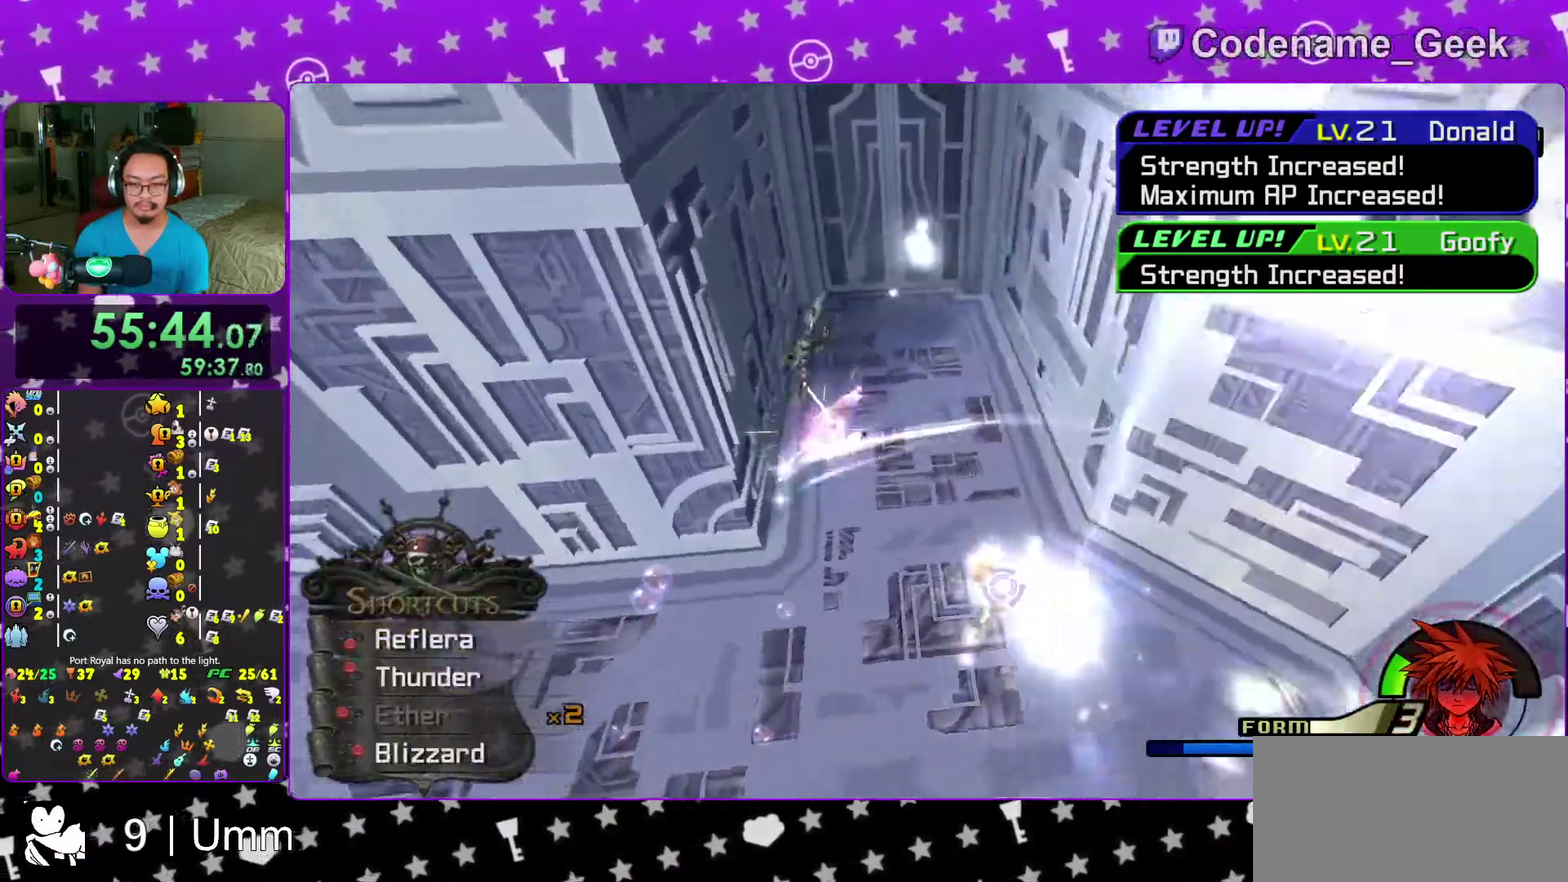
{"dt_ms": 600, "buttons": [], "left_stick": "down", "right_stick": "center", "events": [[17, "X", "up"], [67, "X", "down"], [117, "SELECT", "up"], [183, "X", "up"], [217, "left_stick", "right"], [267, "X", "down"], [383, "X", "up"], [433, "X", "down"], [433, "left_stick", "down"], [517, "left_stick", "down-left"], [550, "X", "up"], [600, "left_stick", "down"]]}
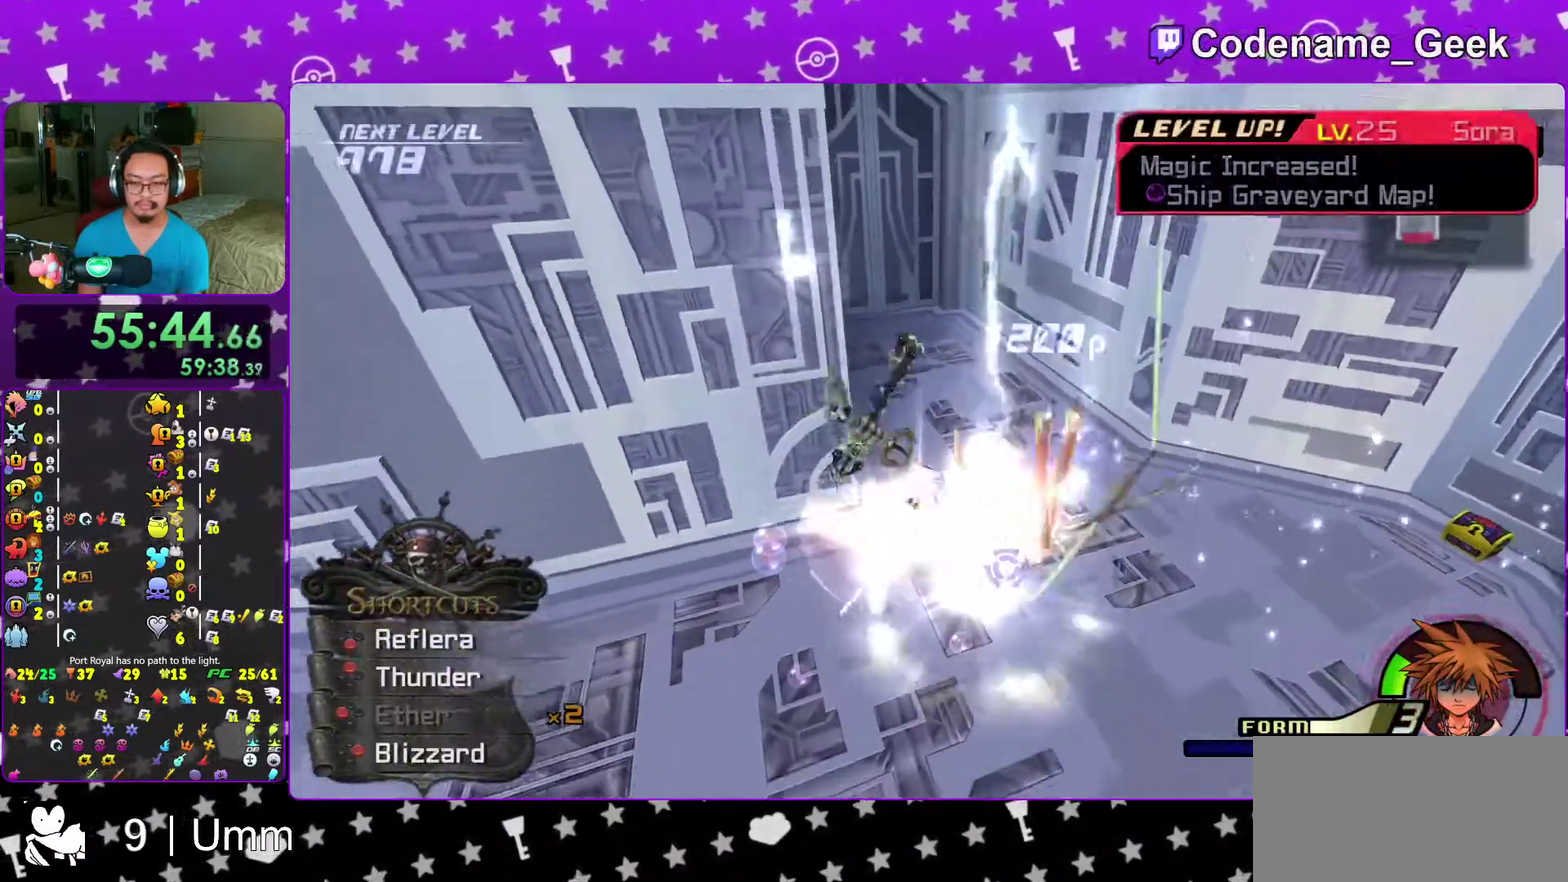
{"dt_ms": 400, "buttons": [], "left_stick": "up-right", "right_stick": "center", "events": [[83, "left_stick", "down-right"], [133, "left_stick", "right"], [233, "left_stick", "up-right"]]}